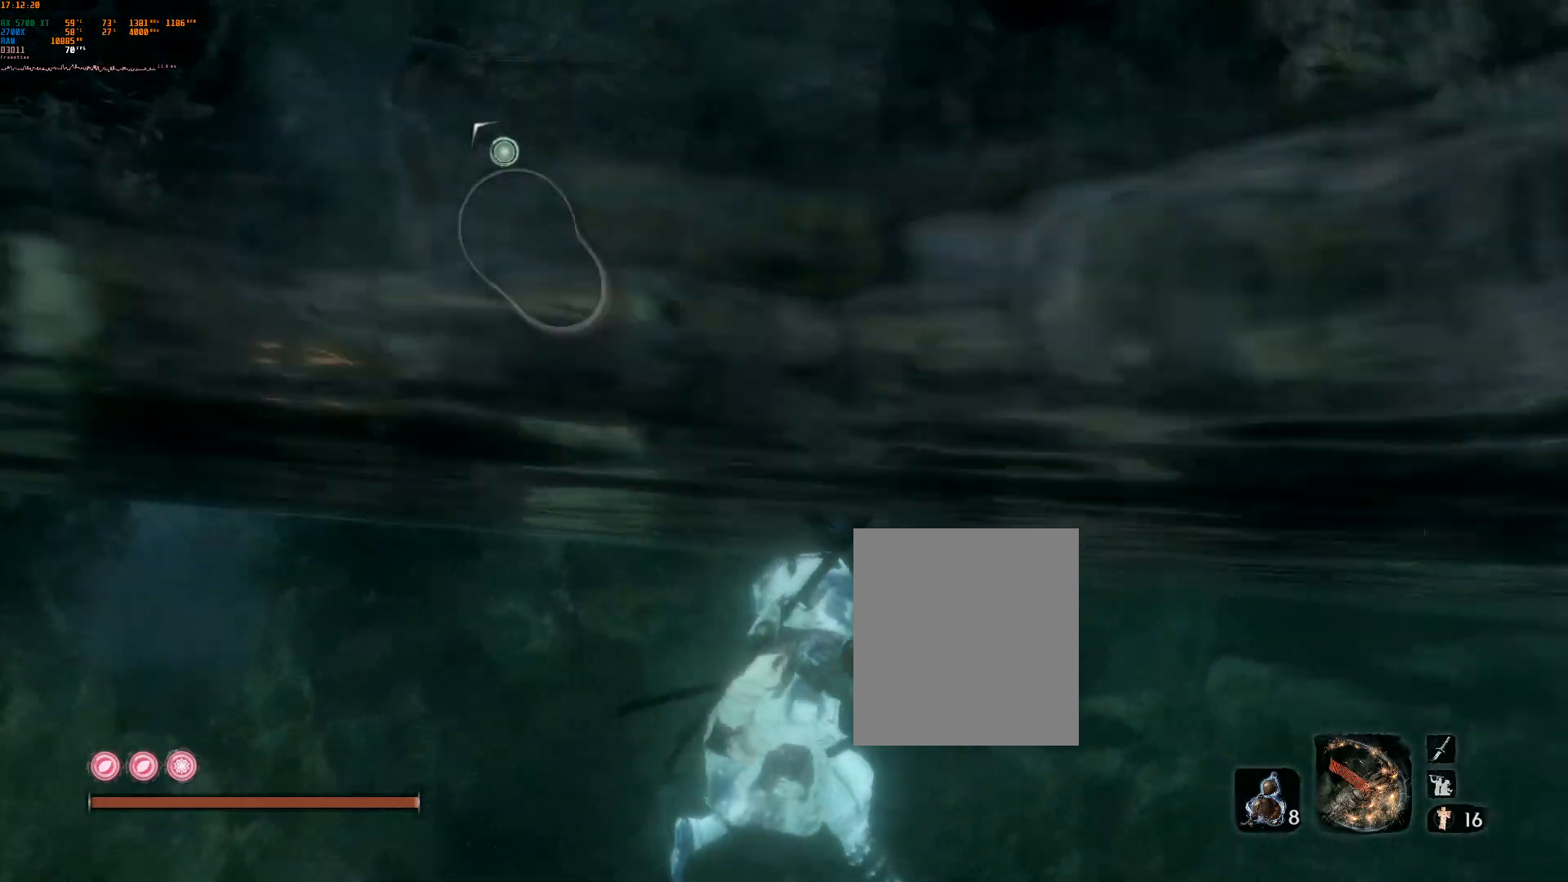
Gameplay with a controller (Xbox layout); each line is a JSON object with the inputs held at the frame after it (dt_ms = milliseconds from this image to that frame). "events" lists button and stick changes between this image and that frame as [ms after this image, input, new state], when the widget could be followed in between. Not read: L3 R3 TOUCHPAD other_buttons right_stick.
{"dt_ms": 500, "buttons": [], "left_stick": "center", "events": [[417, "L1", "up"]]}
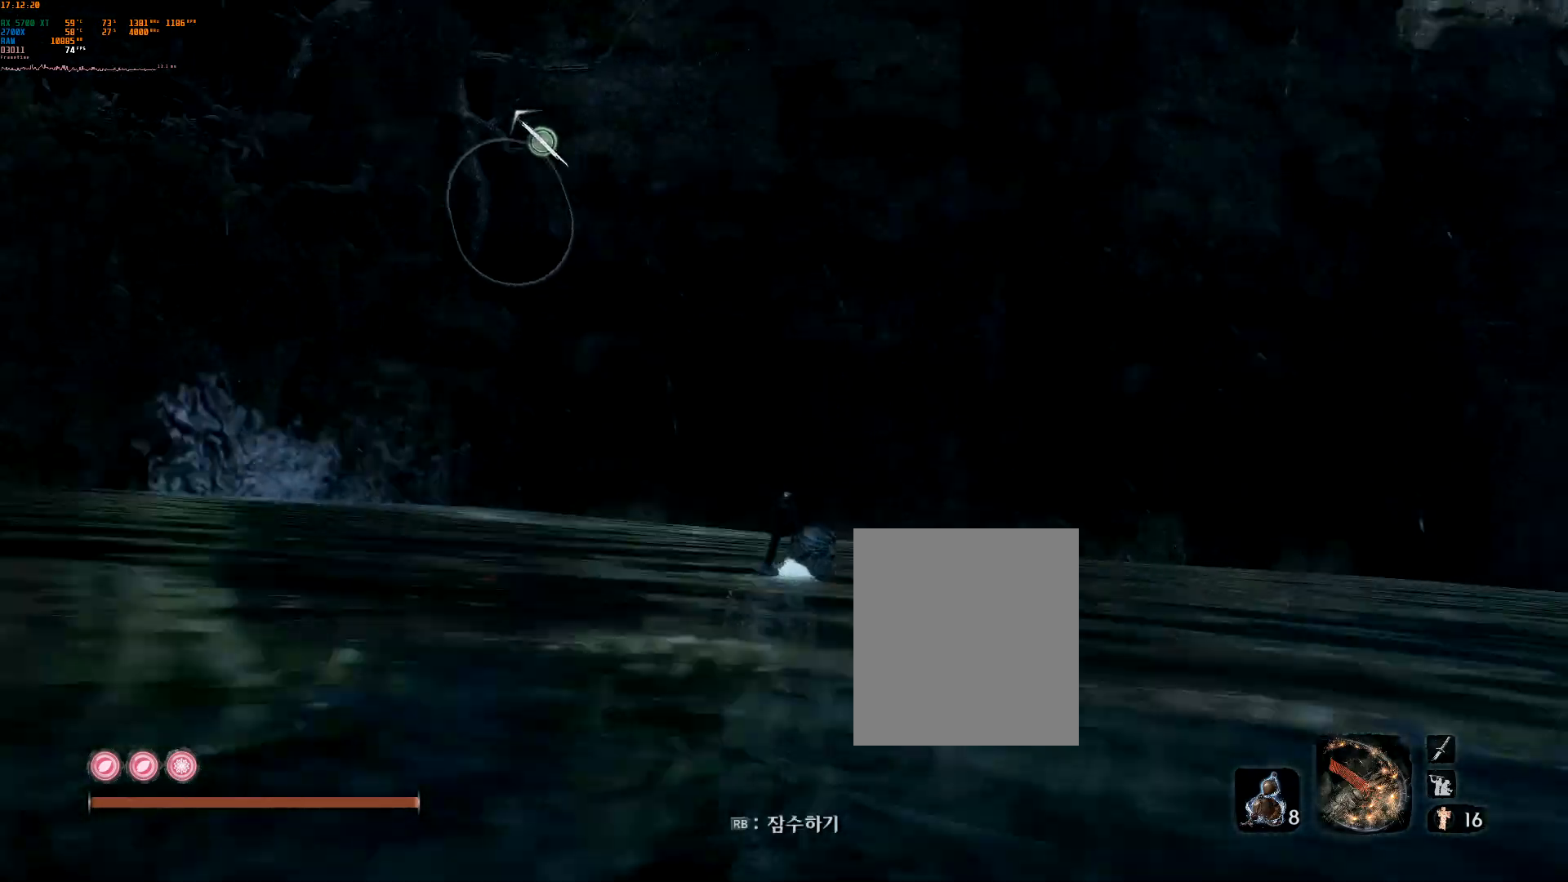
{"dt_ms": 500, "buttons": [], "left_stick": "right", "events": [[317, "left_stick", "right"]]}
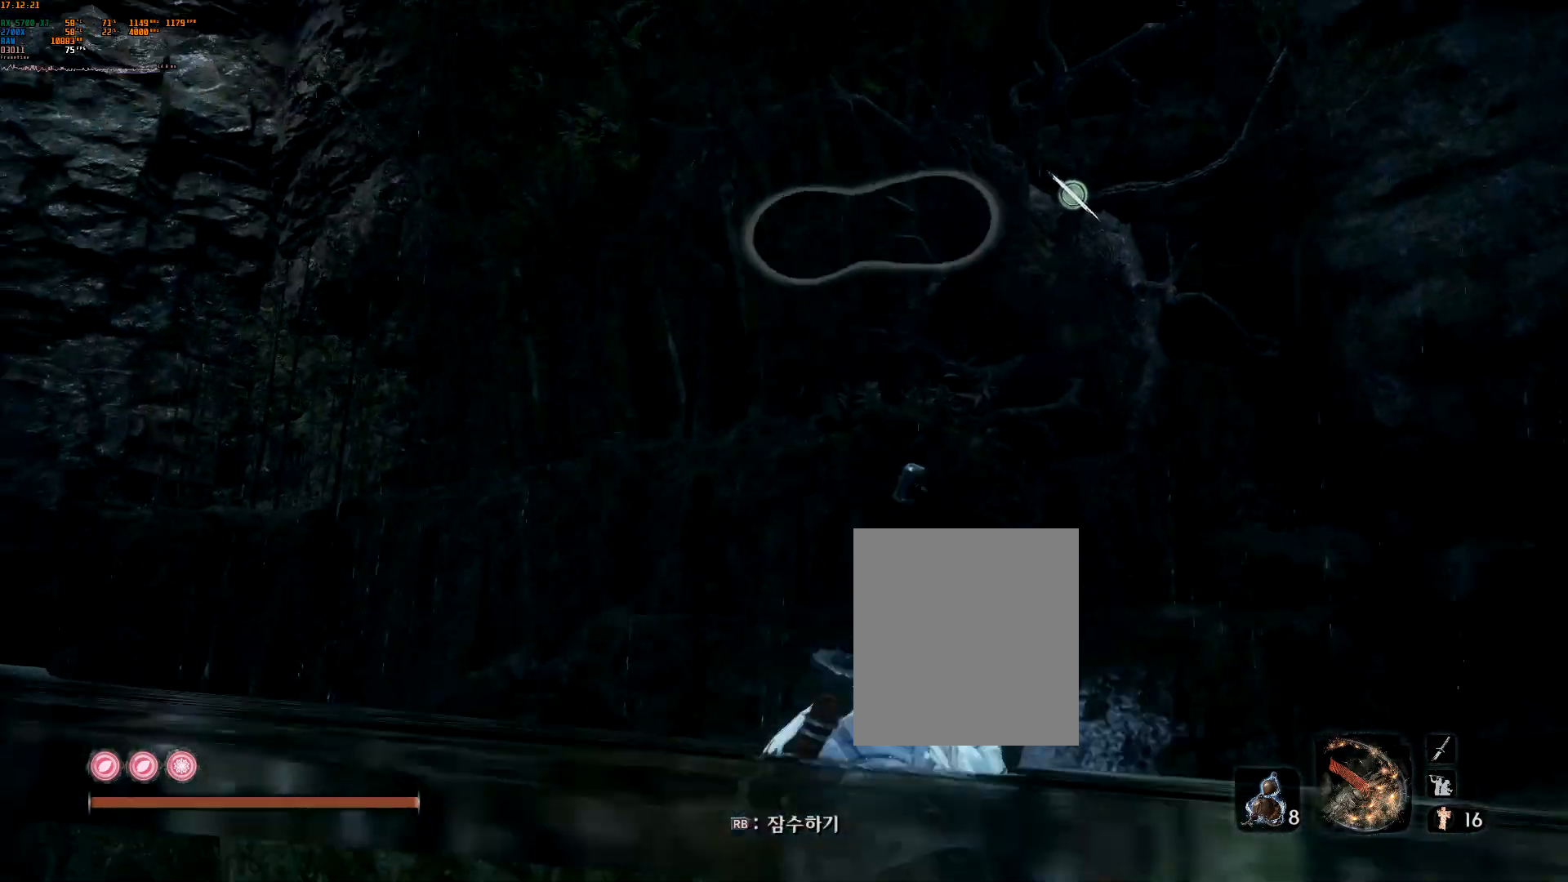
{"dt_ms": 500, "buttons": [], "left_stick": "left", "events": [[283, "left_stick", "center"], [350, "left_stick", "left"]]}
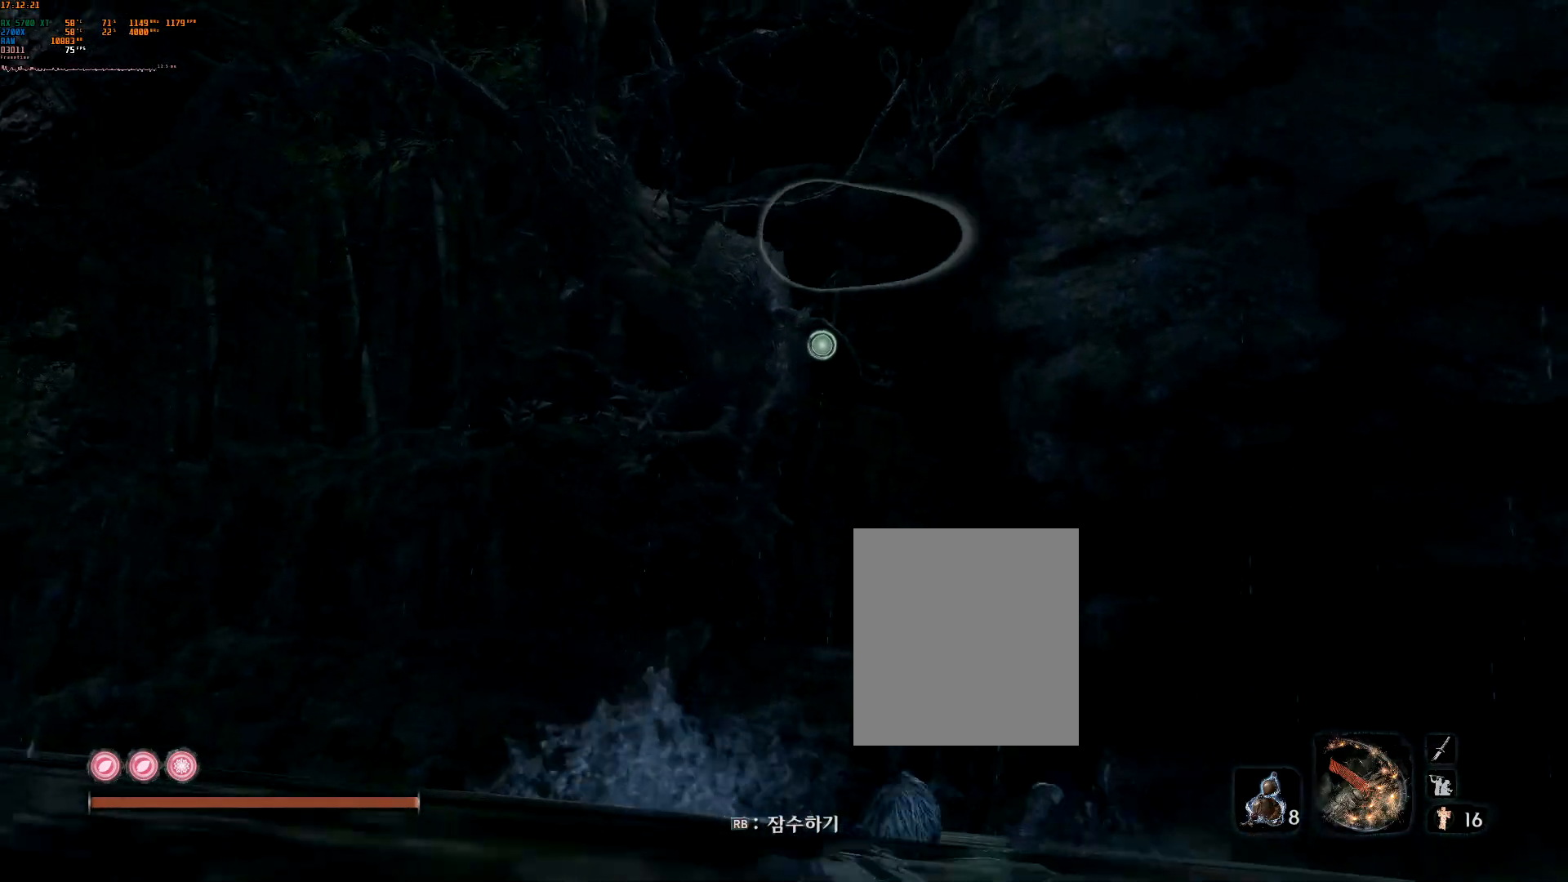
{"dt_ms": 500, "buttons": [], "left_stick": "right", "events": [[167, "left_stick", "center"], [217, "left_stick", "right"]]}
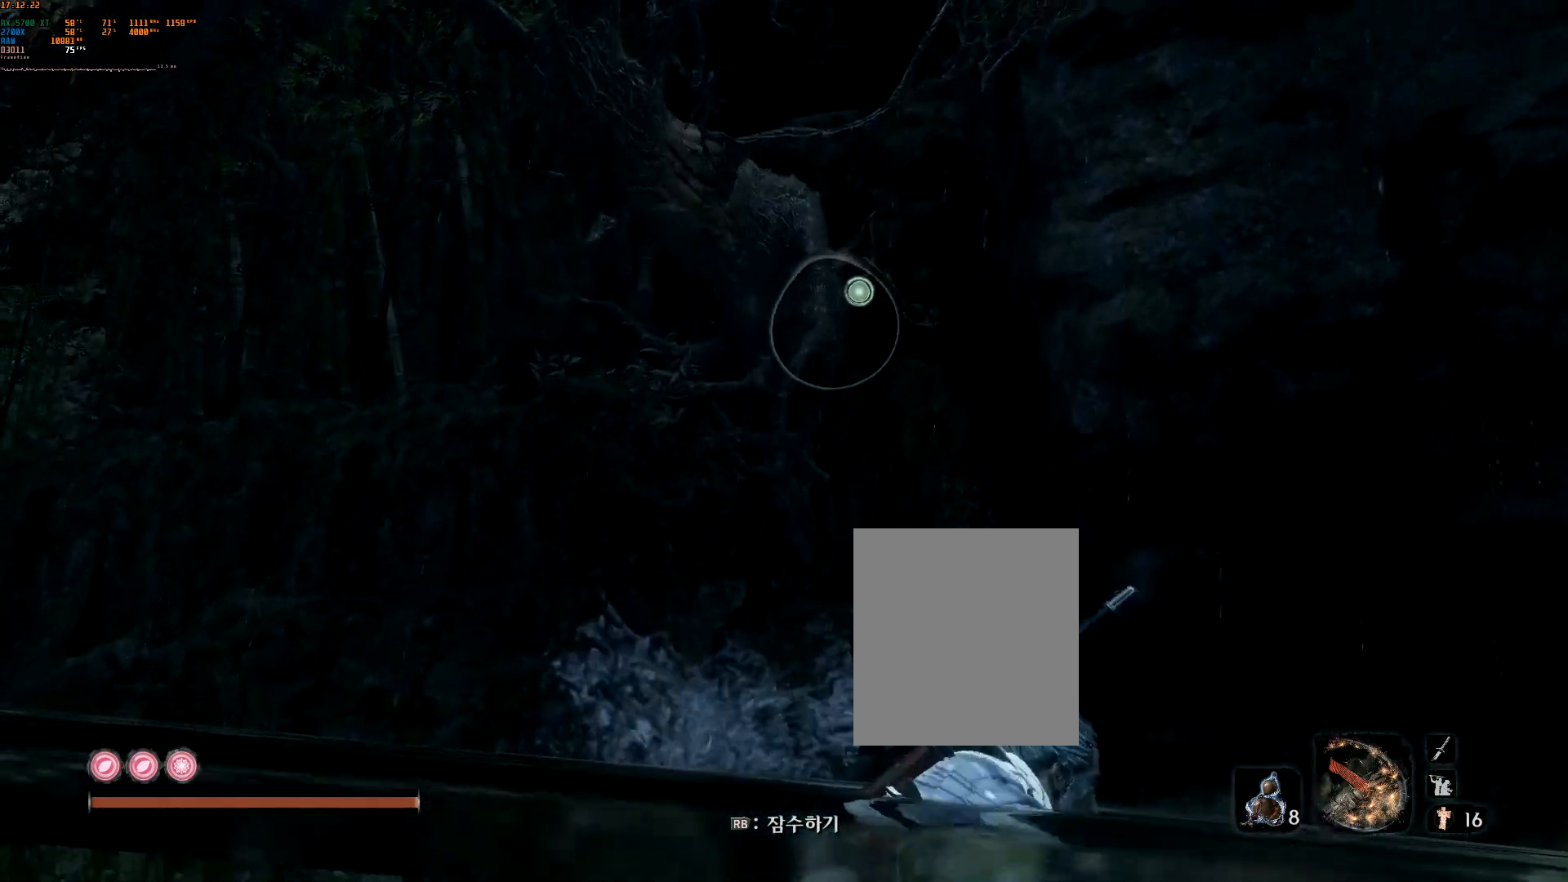
{"dt_ms": 500, "buttons": ["L1"], "left_stick": "right", "events": [[483, "L1", "down"]]}
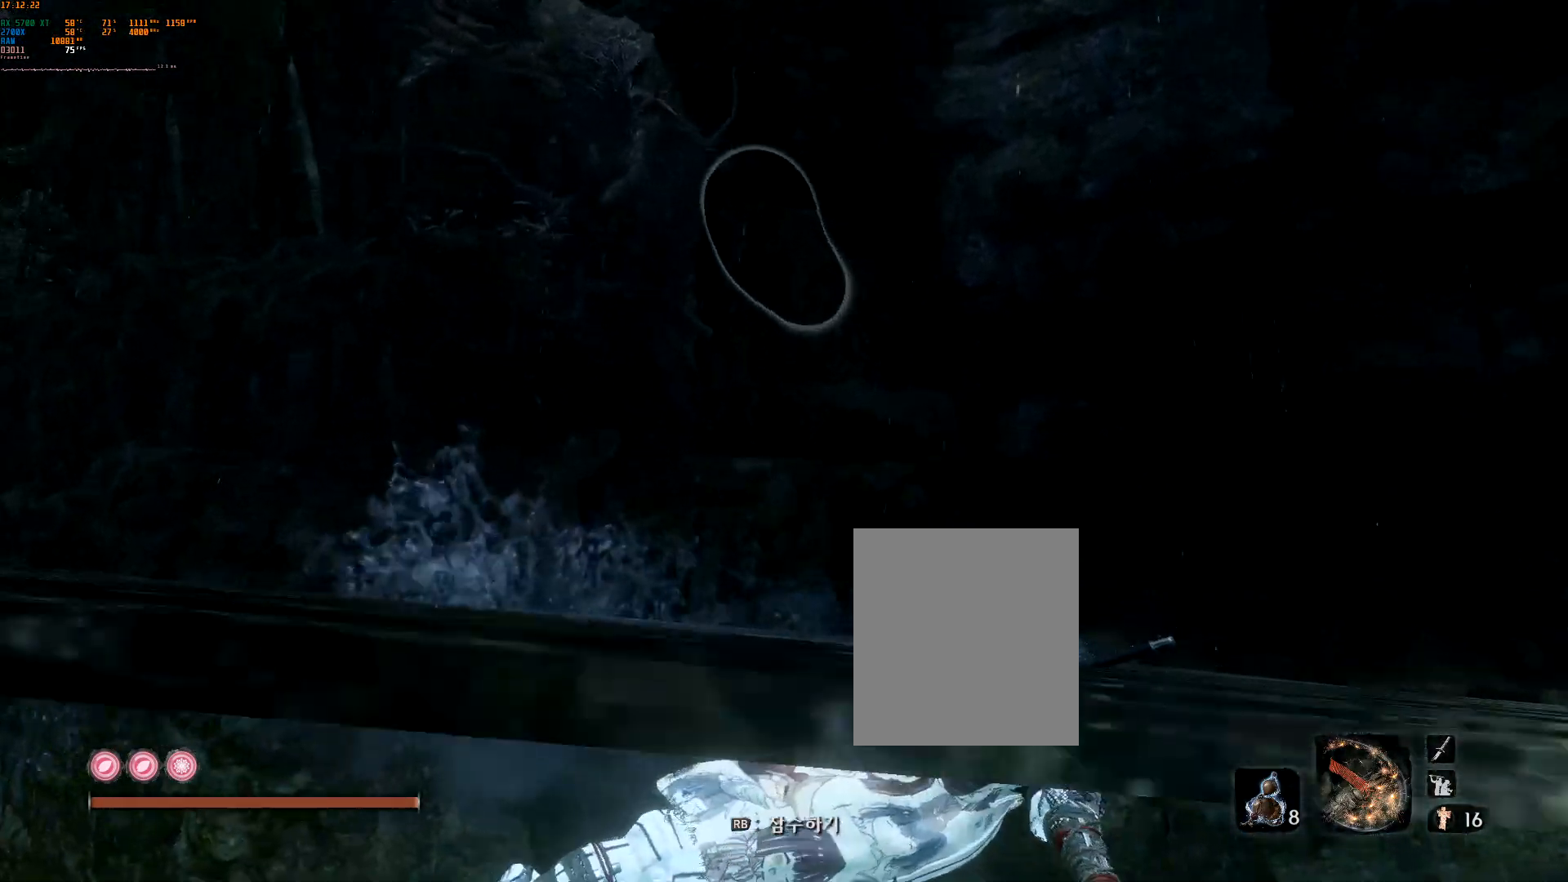
{"dt_ms": 500, "buttons": [], "left_stick": "center", "events": [[117, "L1", "up"], [117, "left_stick", "center"]]}
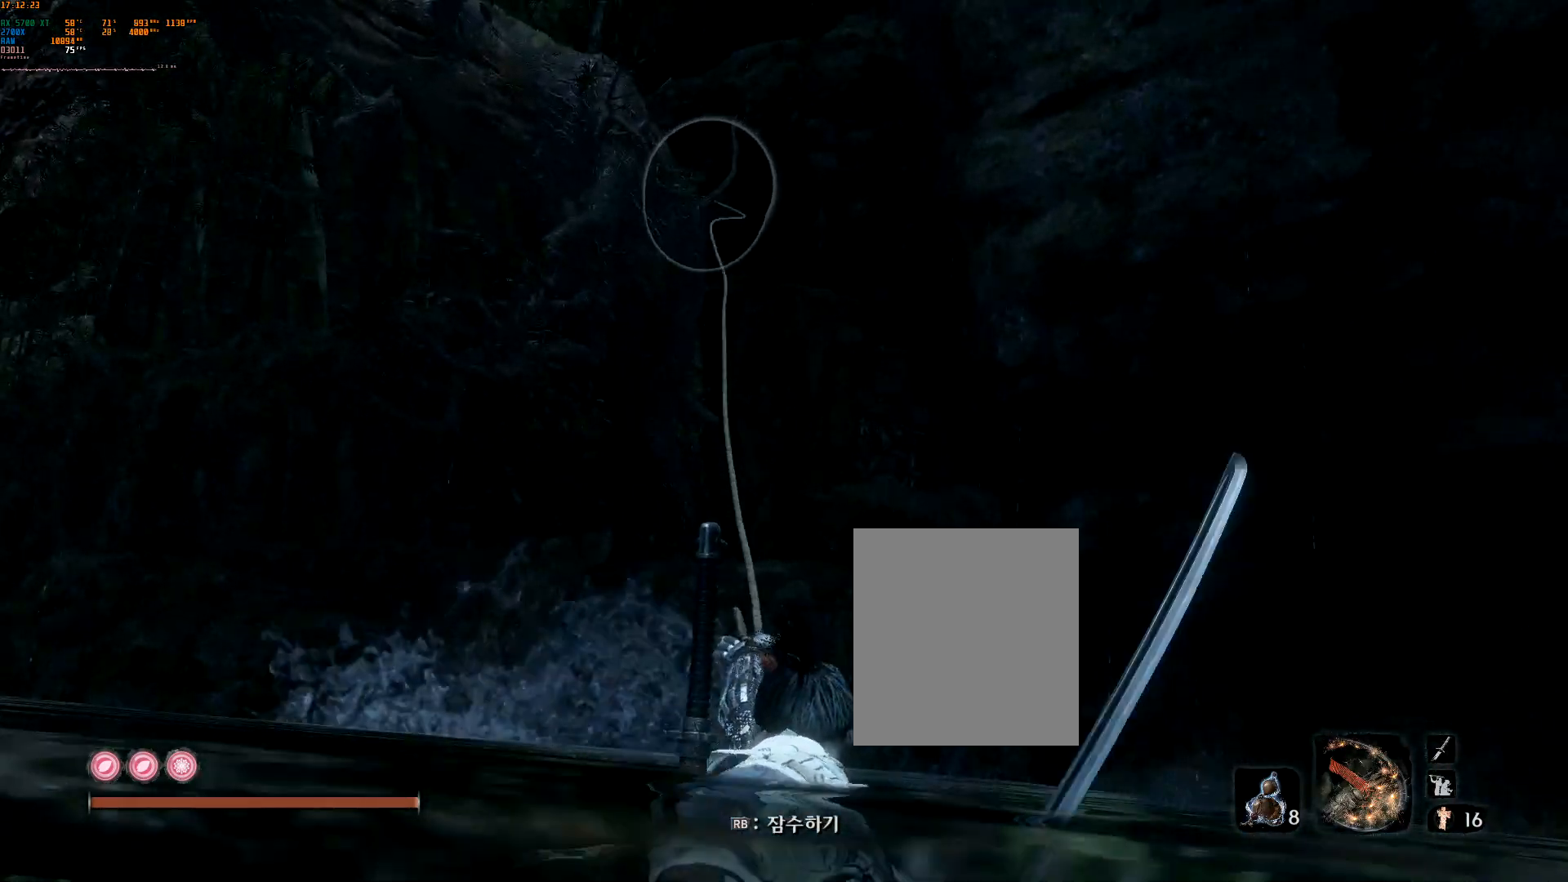
{"dt_ms": 500, "buttons": [], "left_stick": "center", "events": []}
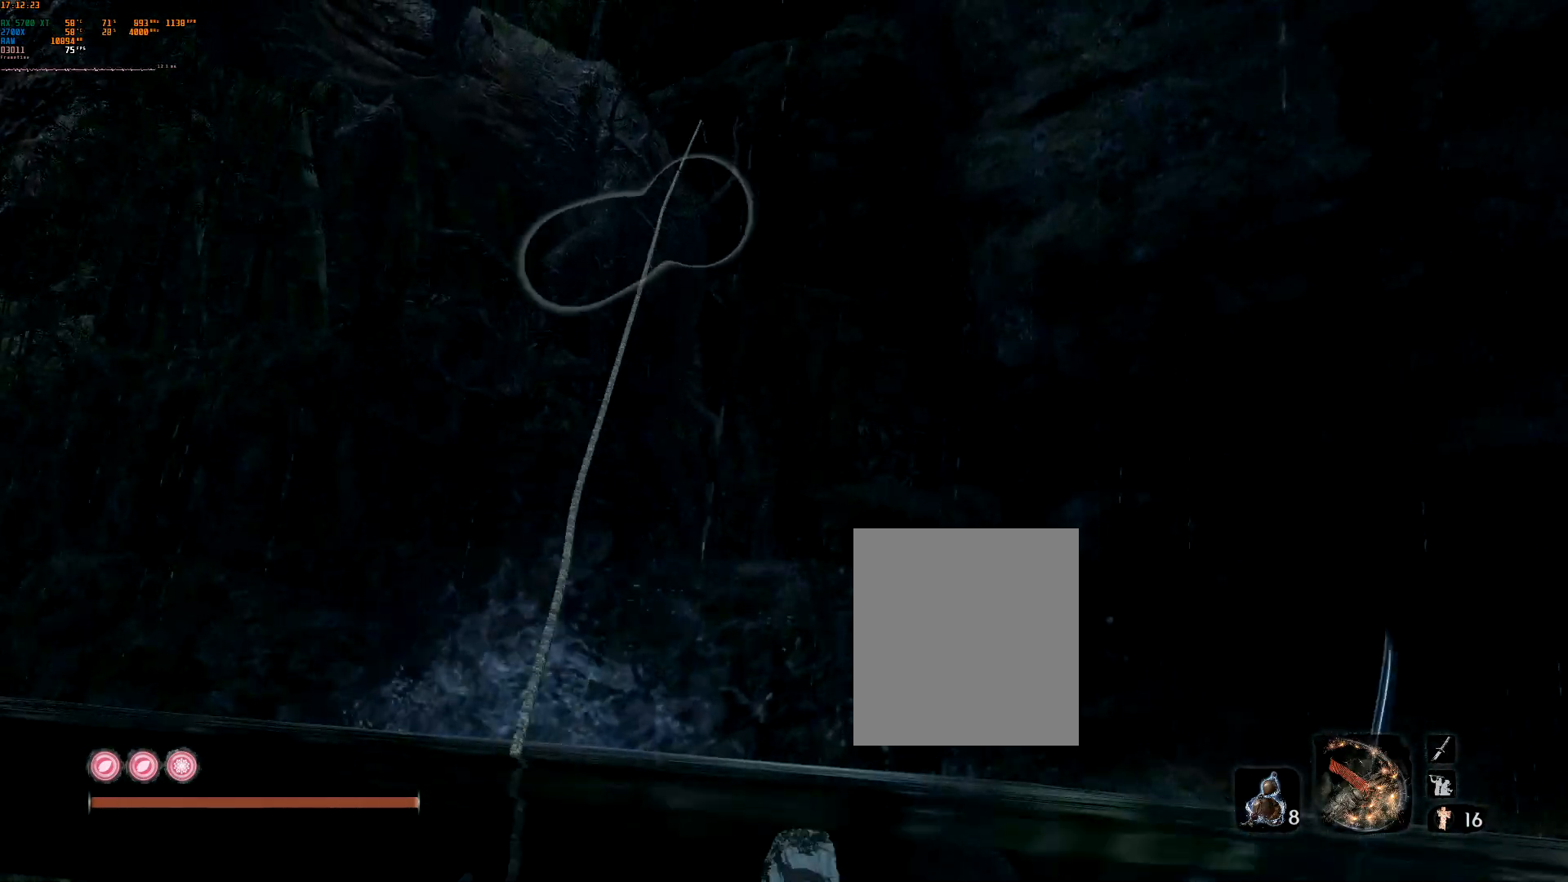
{"dt_ms": 500, "buttons": [], "left_stick": "center", "events": []}
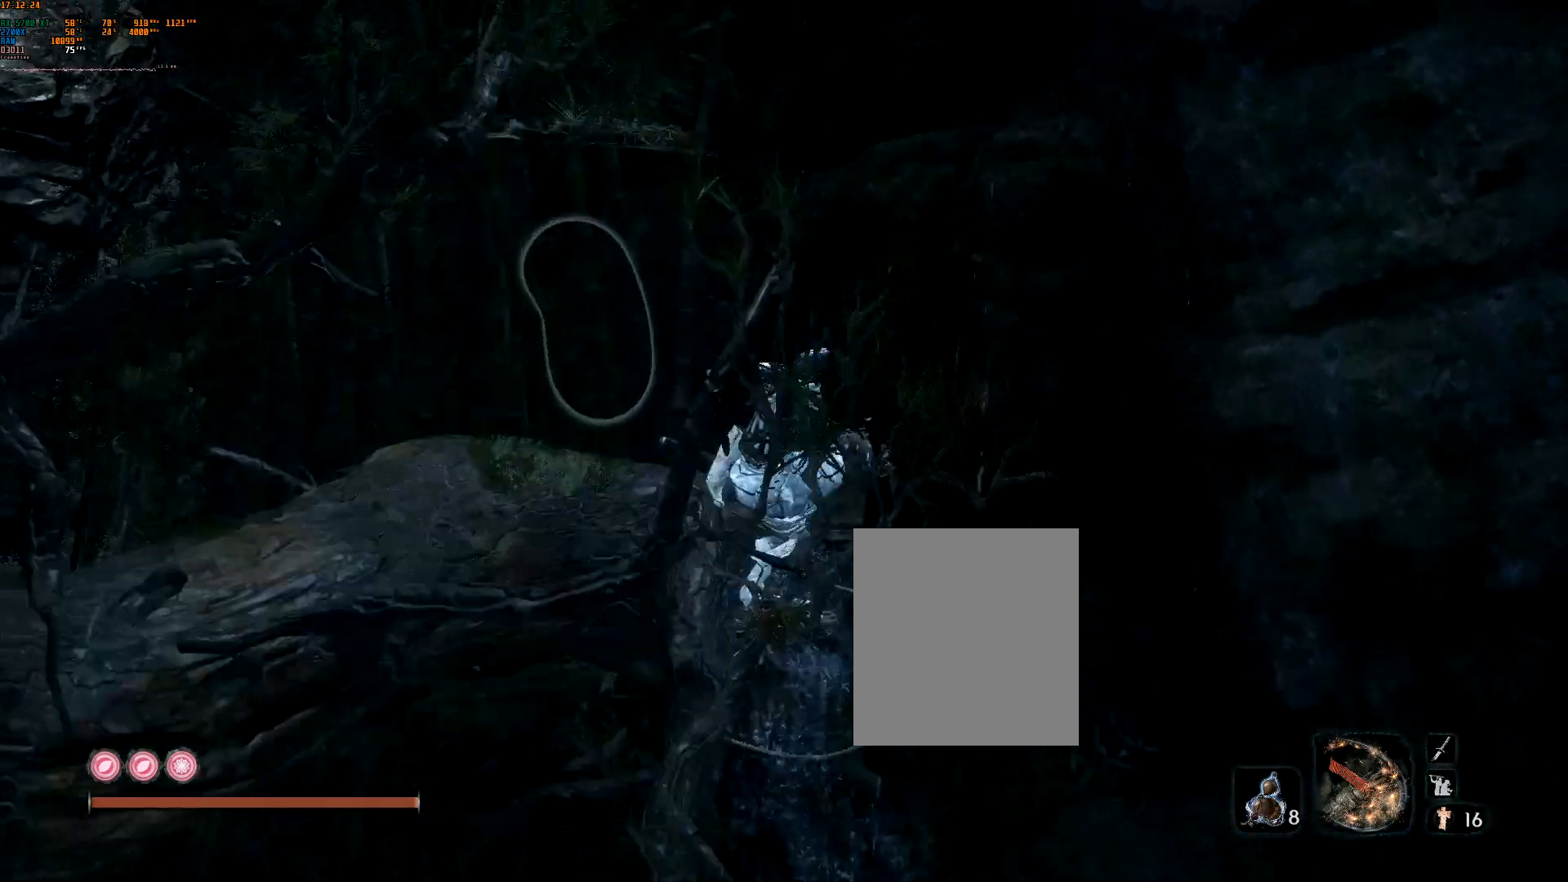
{"dt_ms": 500, "buttons": [], "left_stick": "center"}
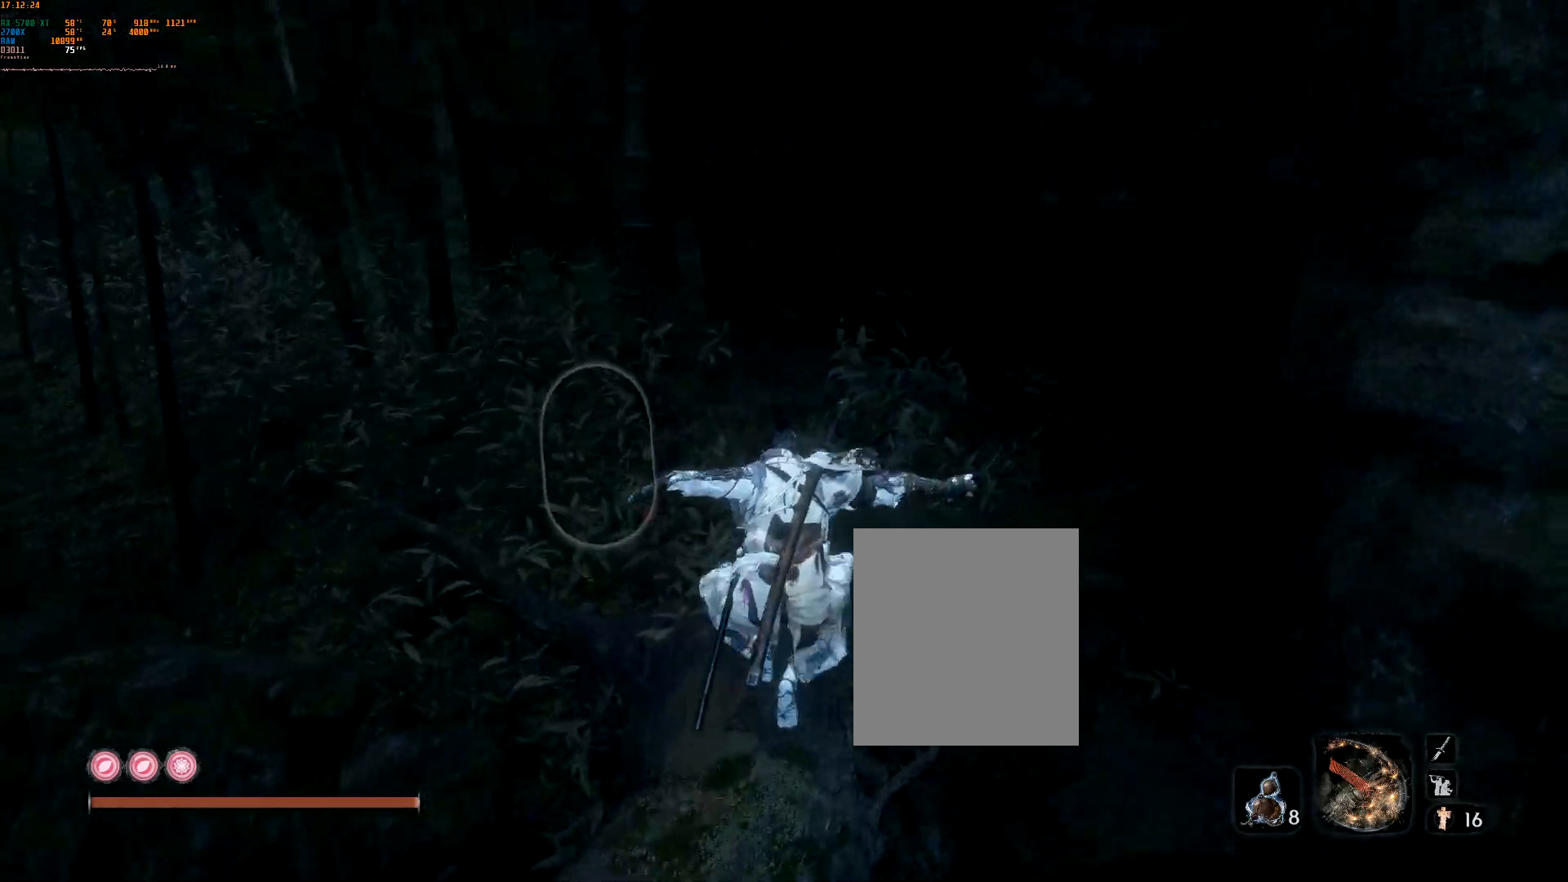
{"dt_ms": 500, "buttons": [], "left_stick": "up", "events": [[233, "left_stick", "up"]]}
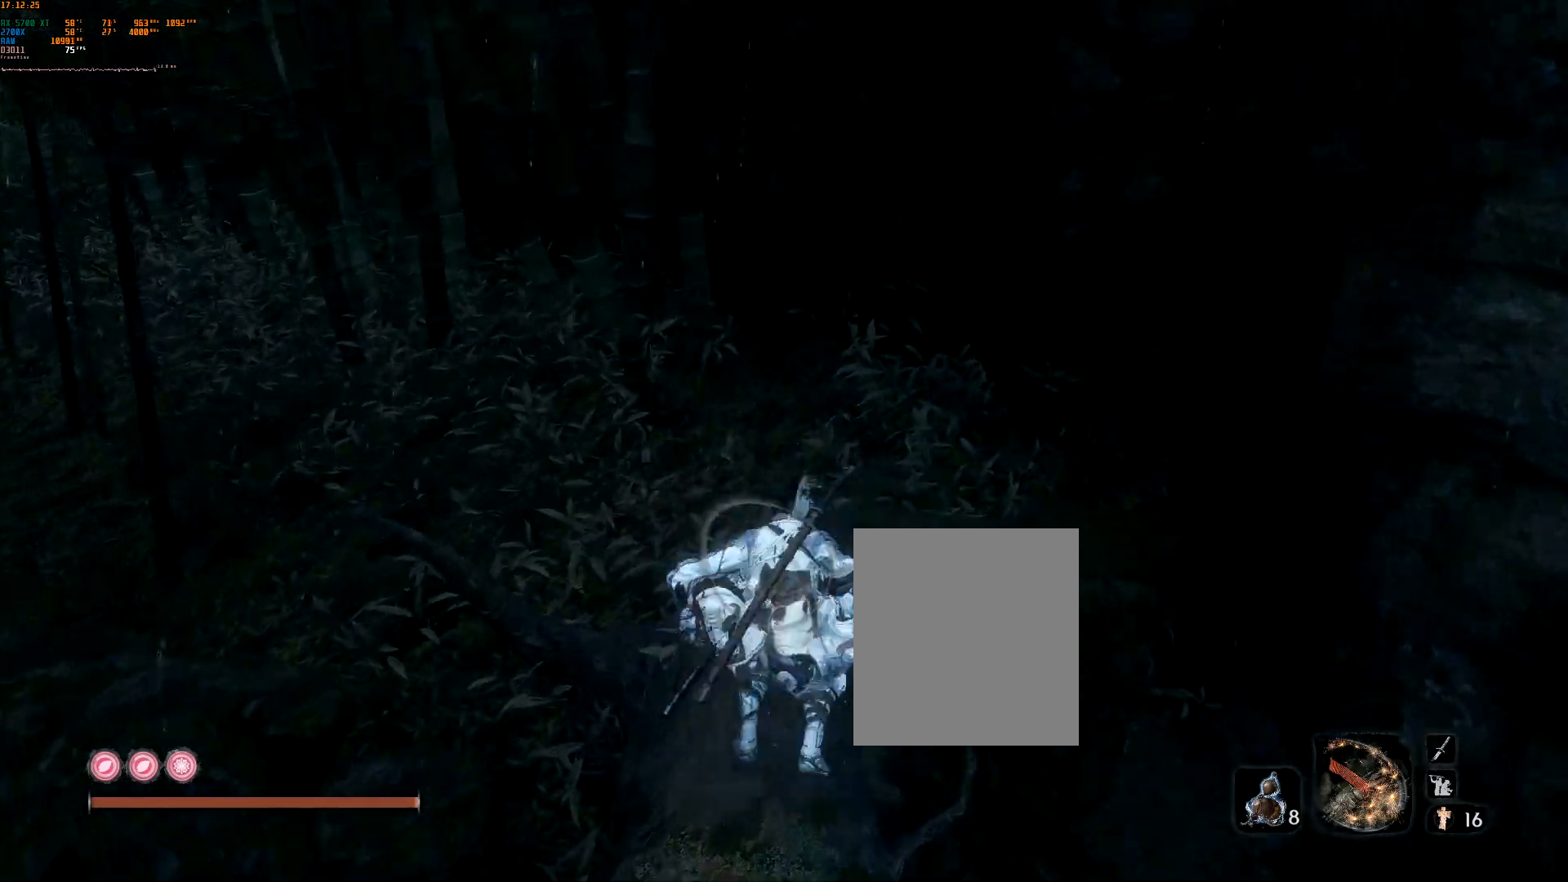
{"dt_ms": 1000, "buttons": [], "left_stick": "up"}
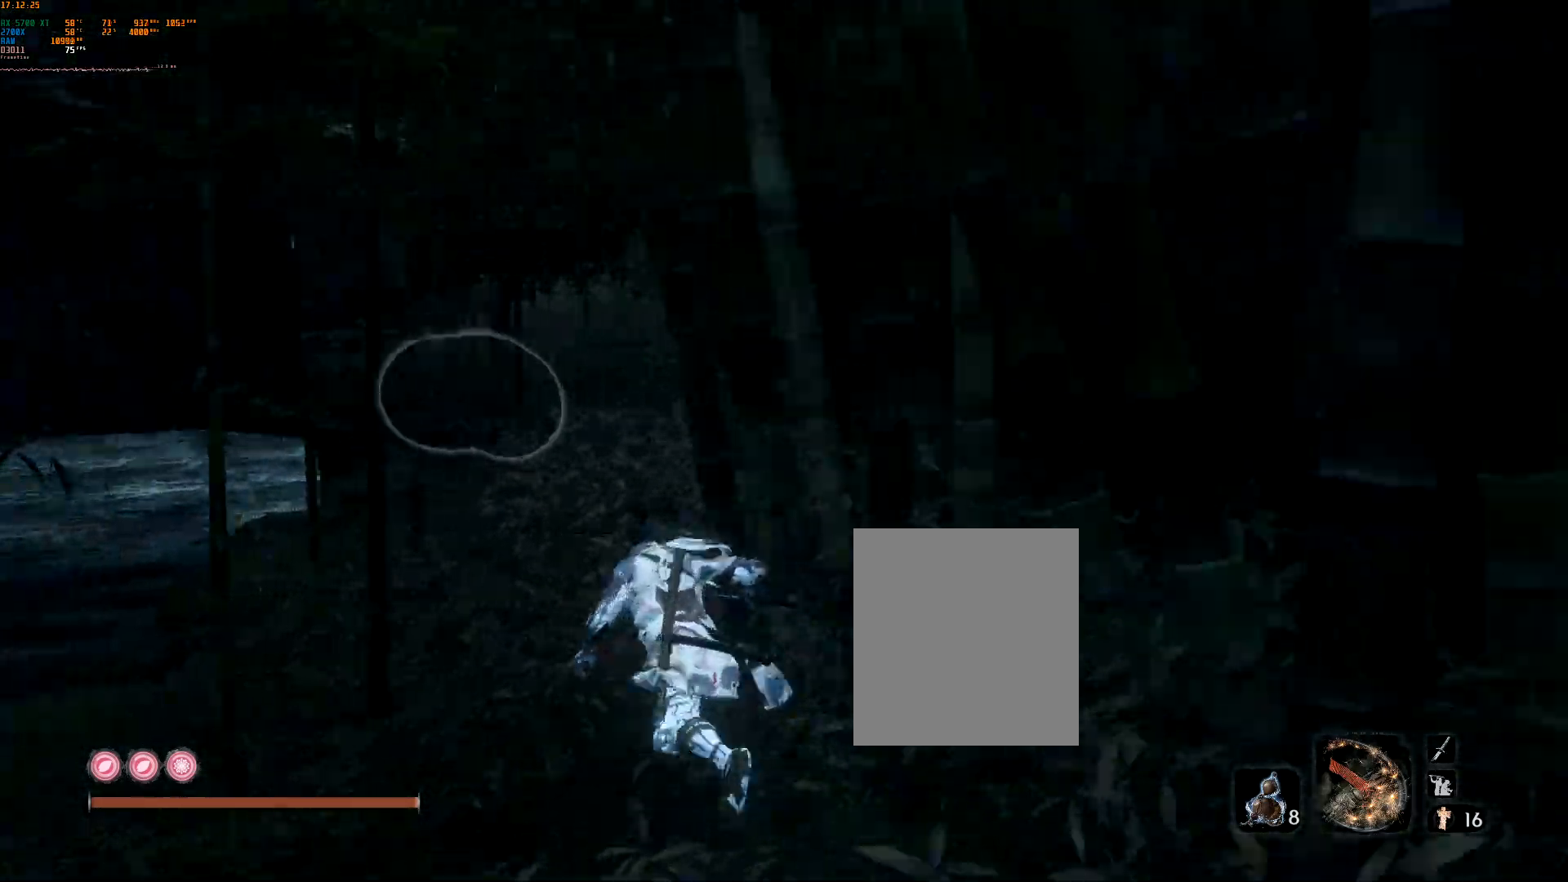
{"dt_ms": 500, "buttons": [], "left_stick": "up", "events": []}
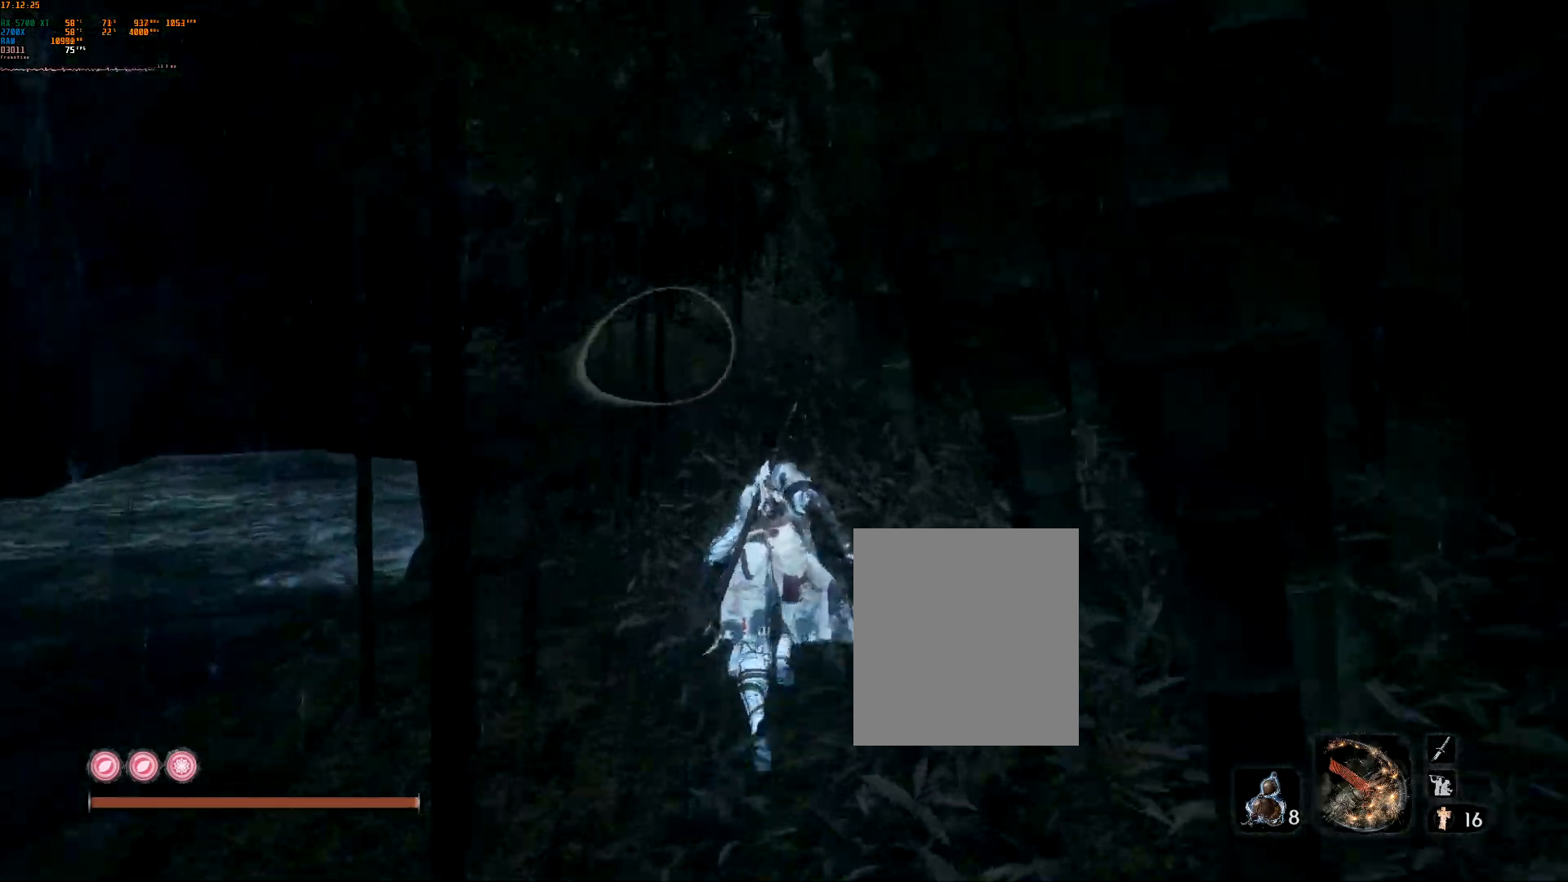
{"dt_ms": 500, "buttons": [], "left_stick": "up", "events": []}
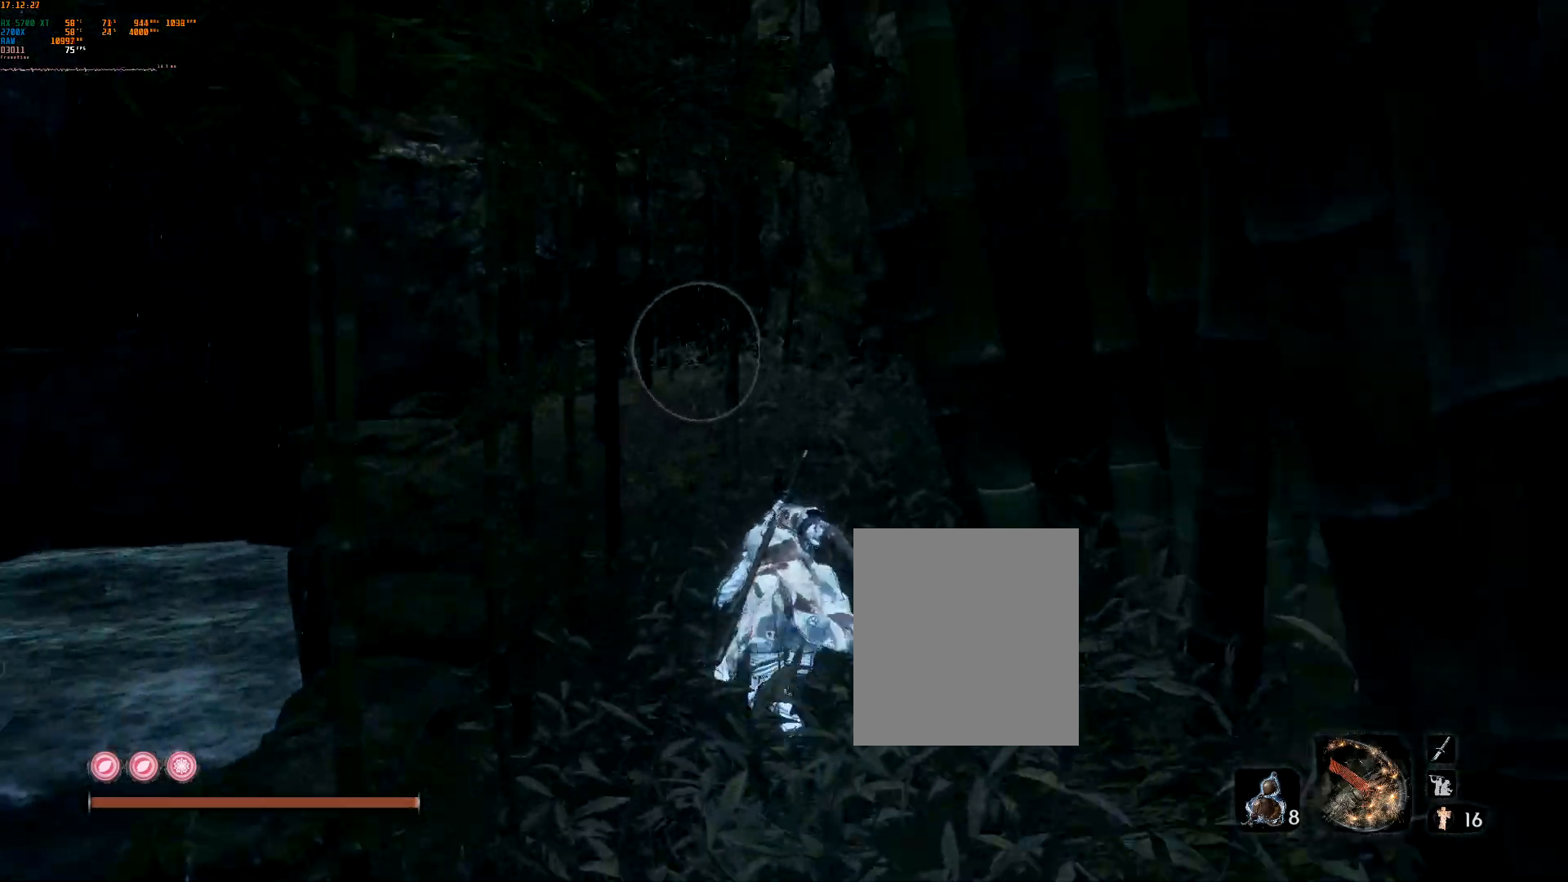
{"dt_ms": 500, "buttons": [], "left_stick": "up", "events": []}
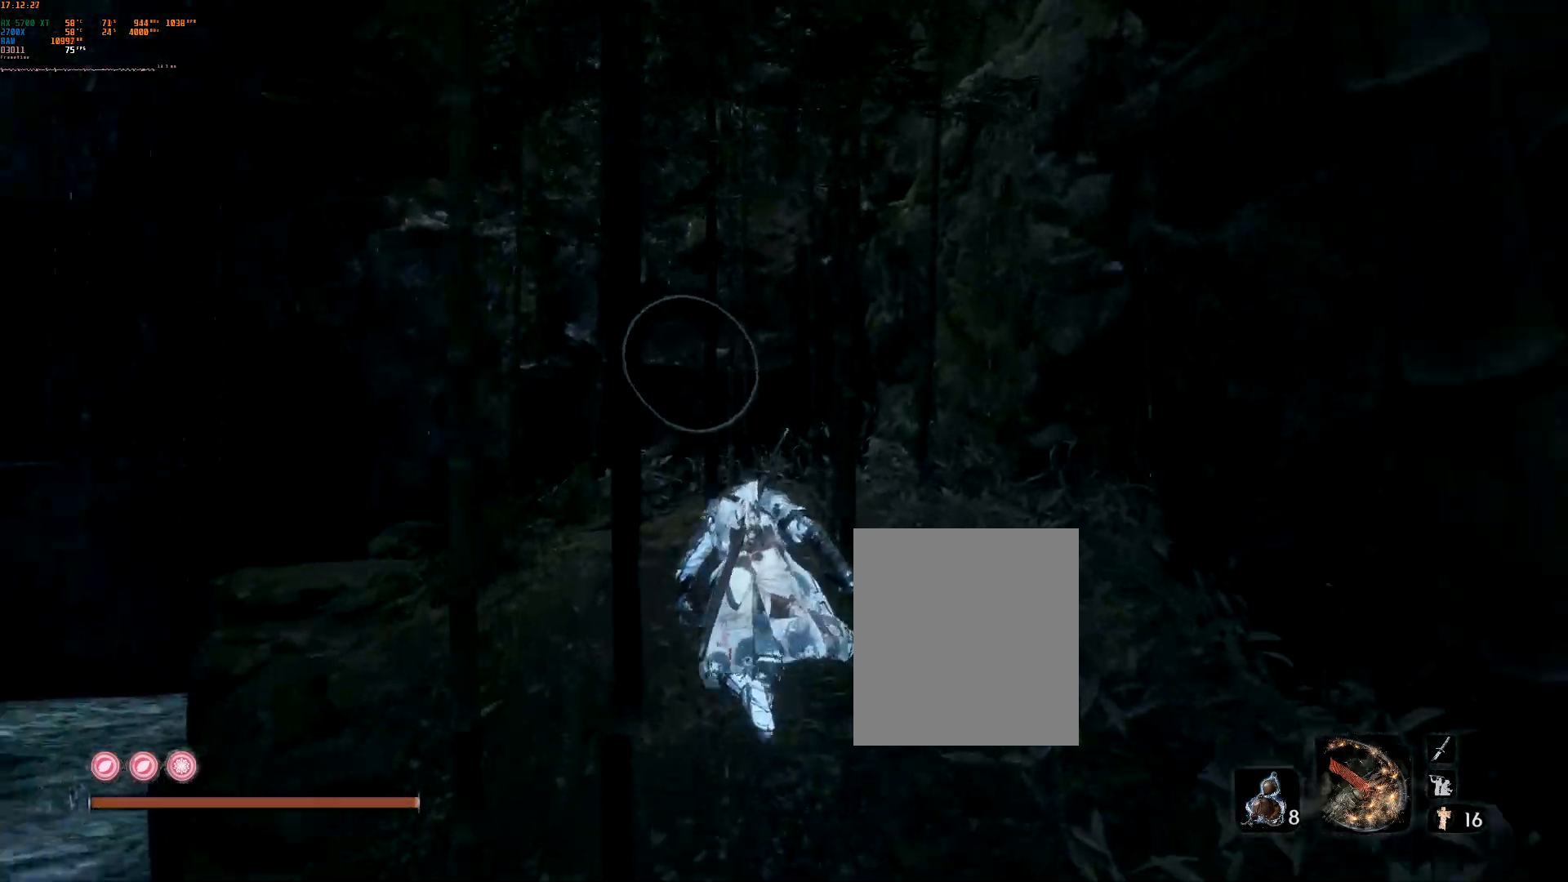
{"dt_ms": 500, "buttons": [], "left_stick": "up", "events": []}
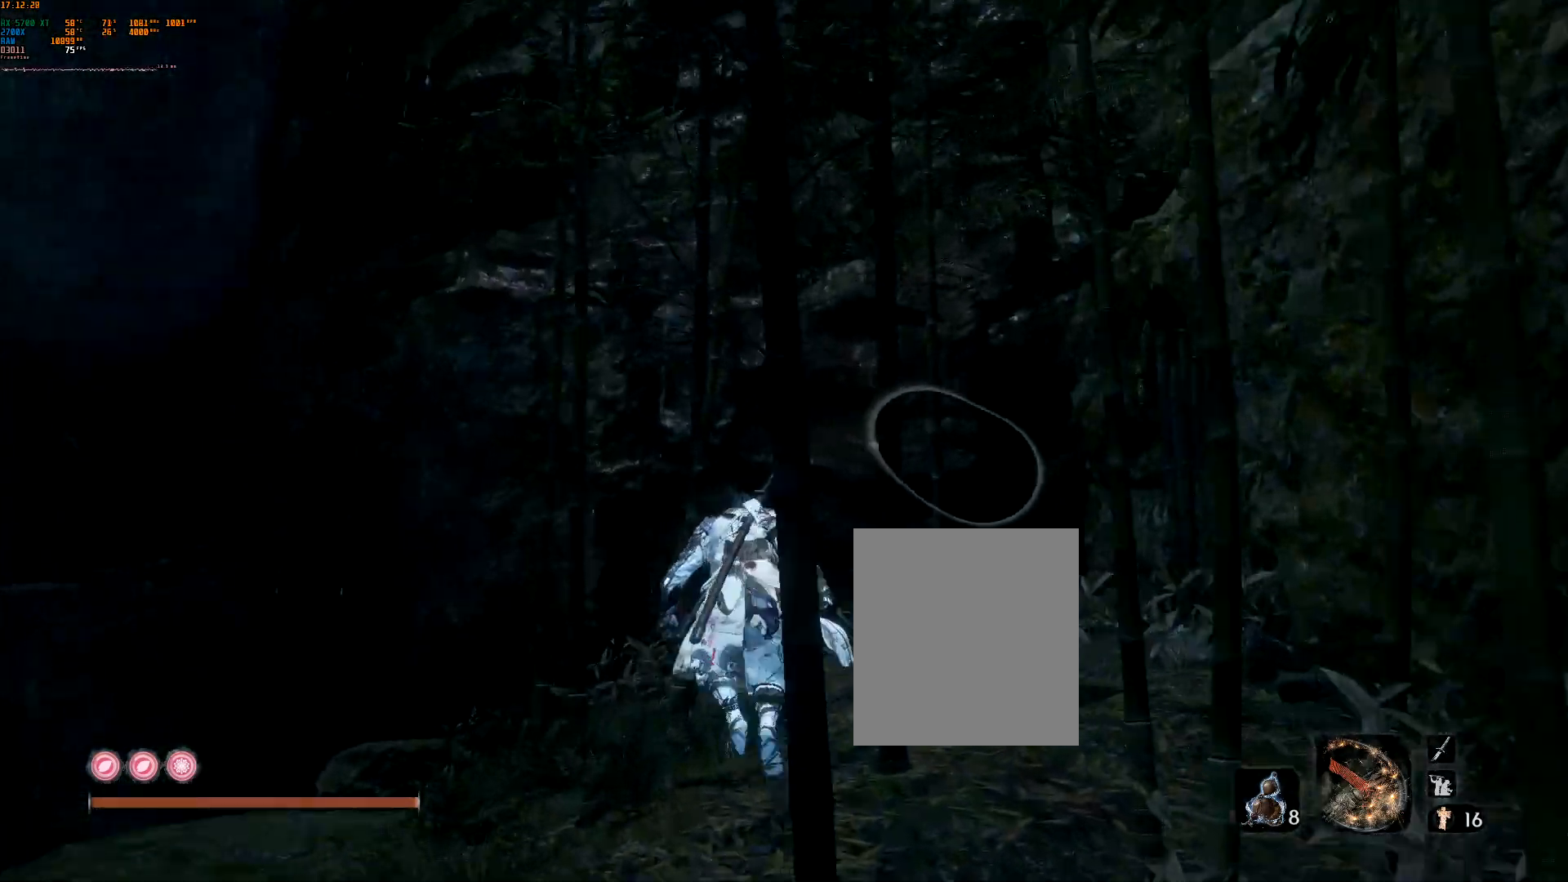
{"dt_ms": 500, "buttons": [], "left_stick": "up", "events": []}
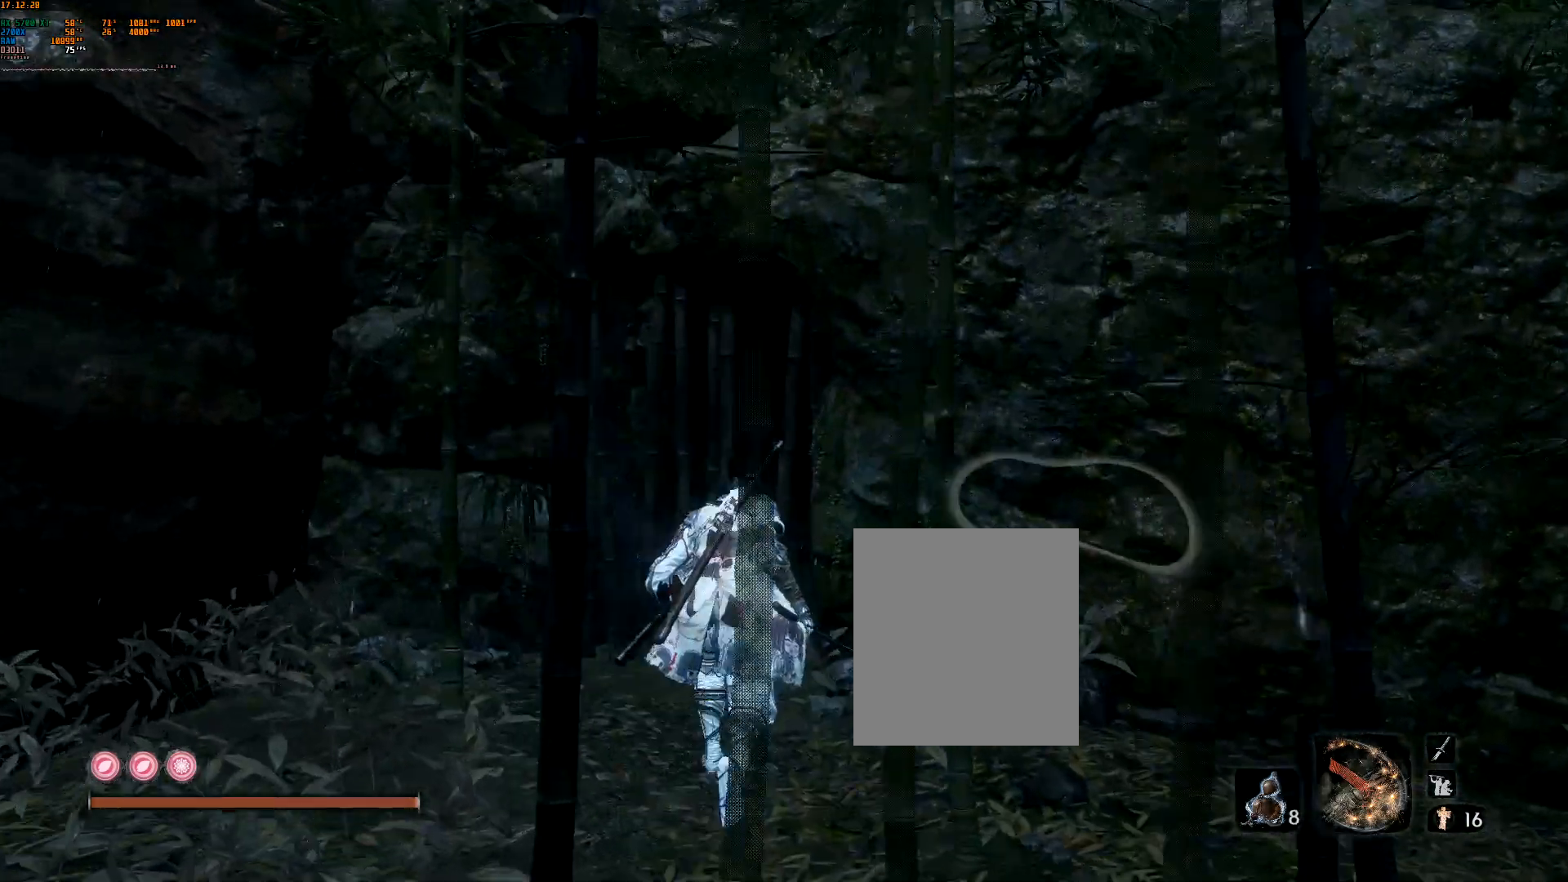
{"dt_ms": 500, "buttons": [], "left_stick": "up", "events": []}
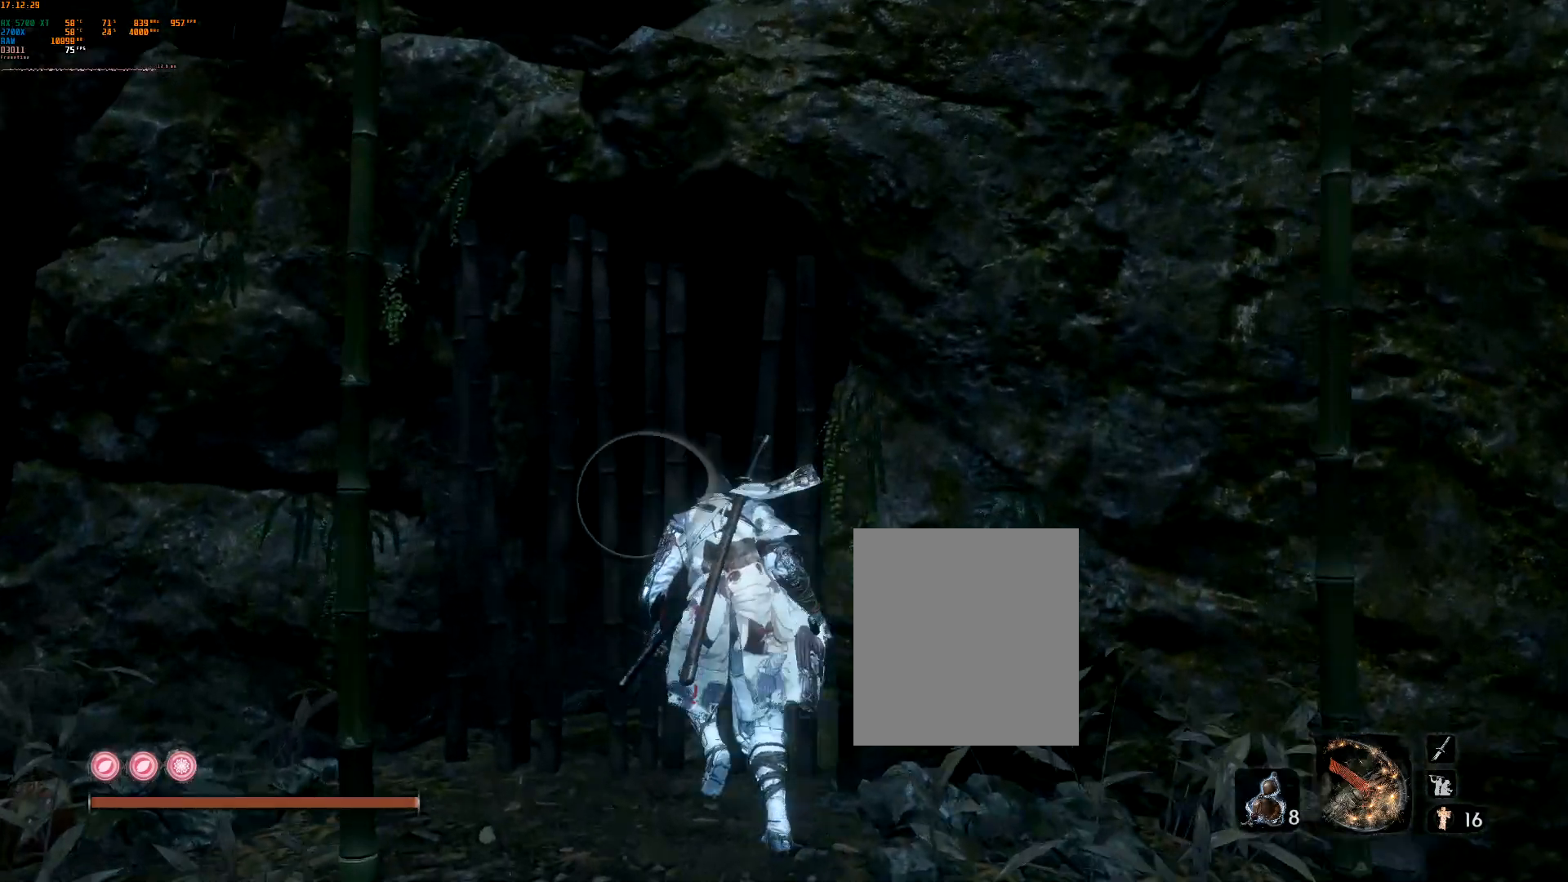
{"dt_ms": 500, "buttons": [], "left_stick": "up", "events": [[100, "R2", "down"], [267, "R2", "up"]]}
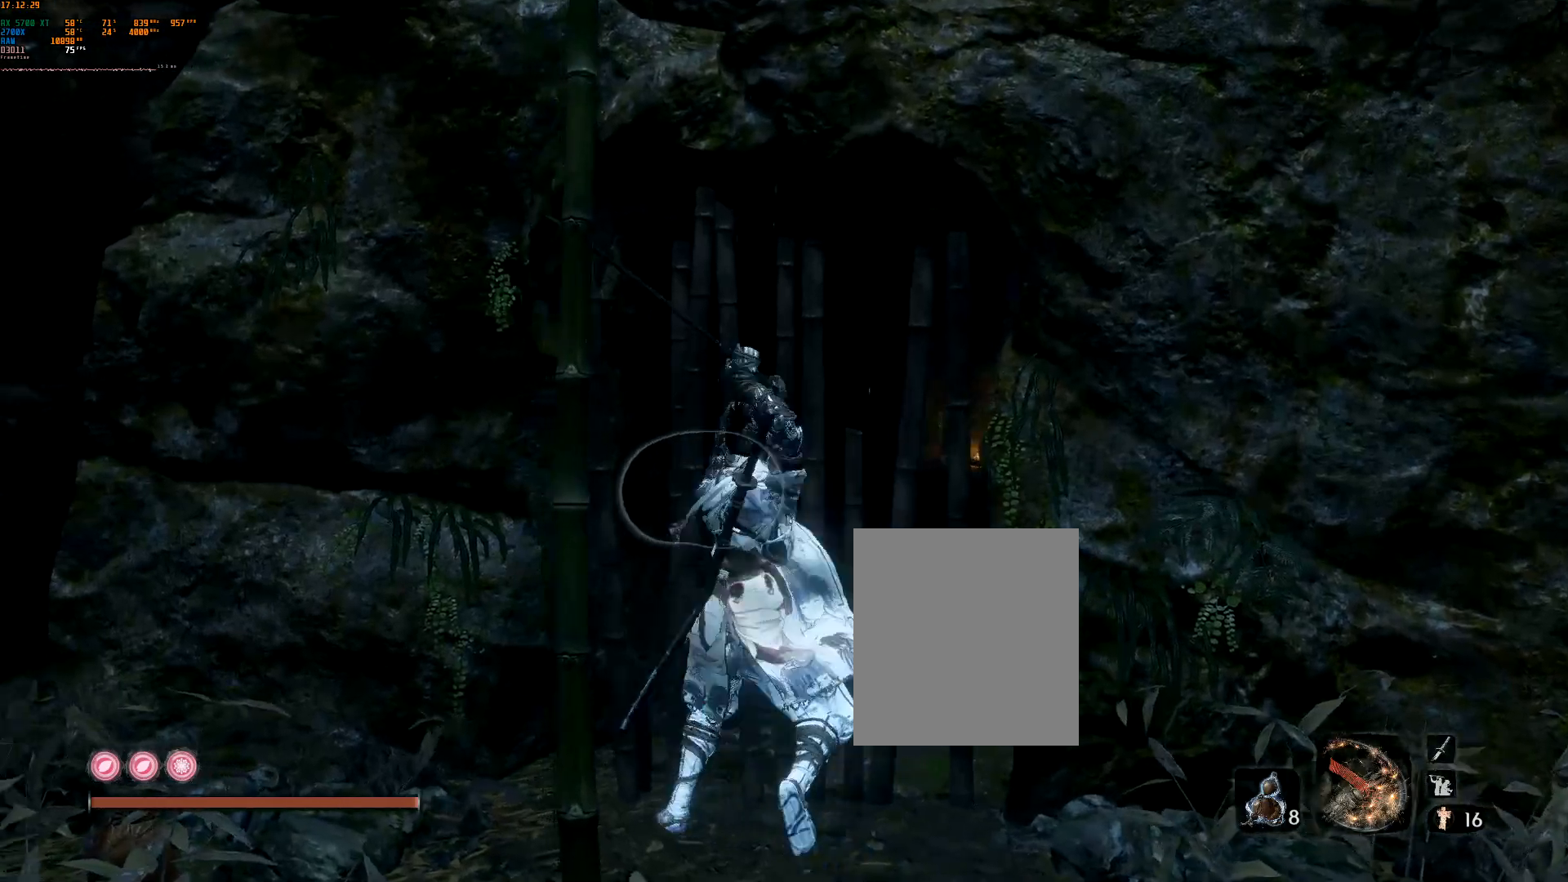
{"dt_ms": 500, "buttons": [], "left_stick": "up", "events": []}
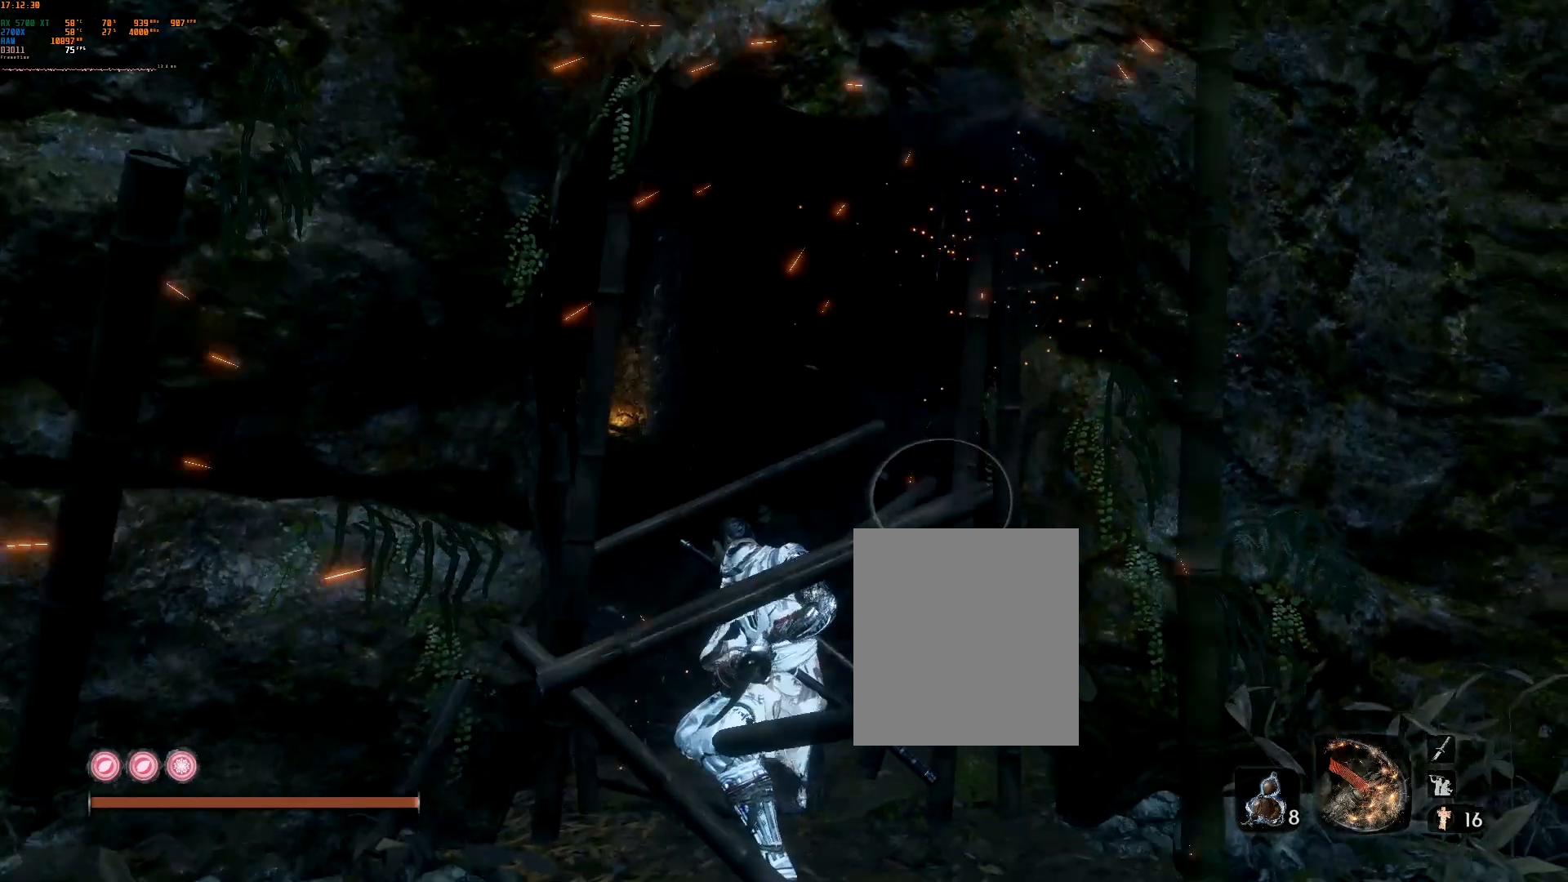
{"dt_ms": 500, "buttons": [], "left_stick": "up", "events": [[183, "DPAD_DOWN", "down"], [233, "DPAD_DOWN", "up"]]}
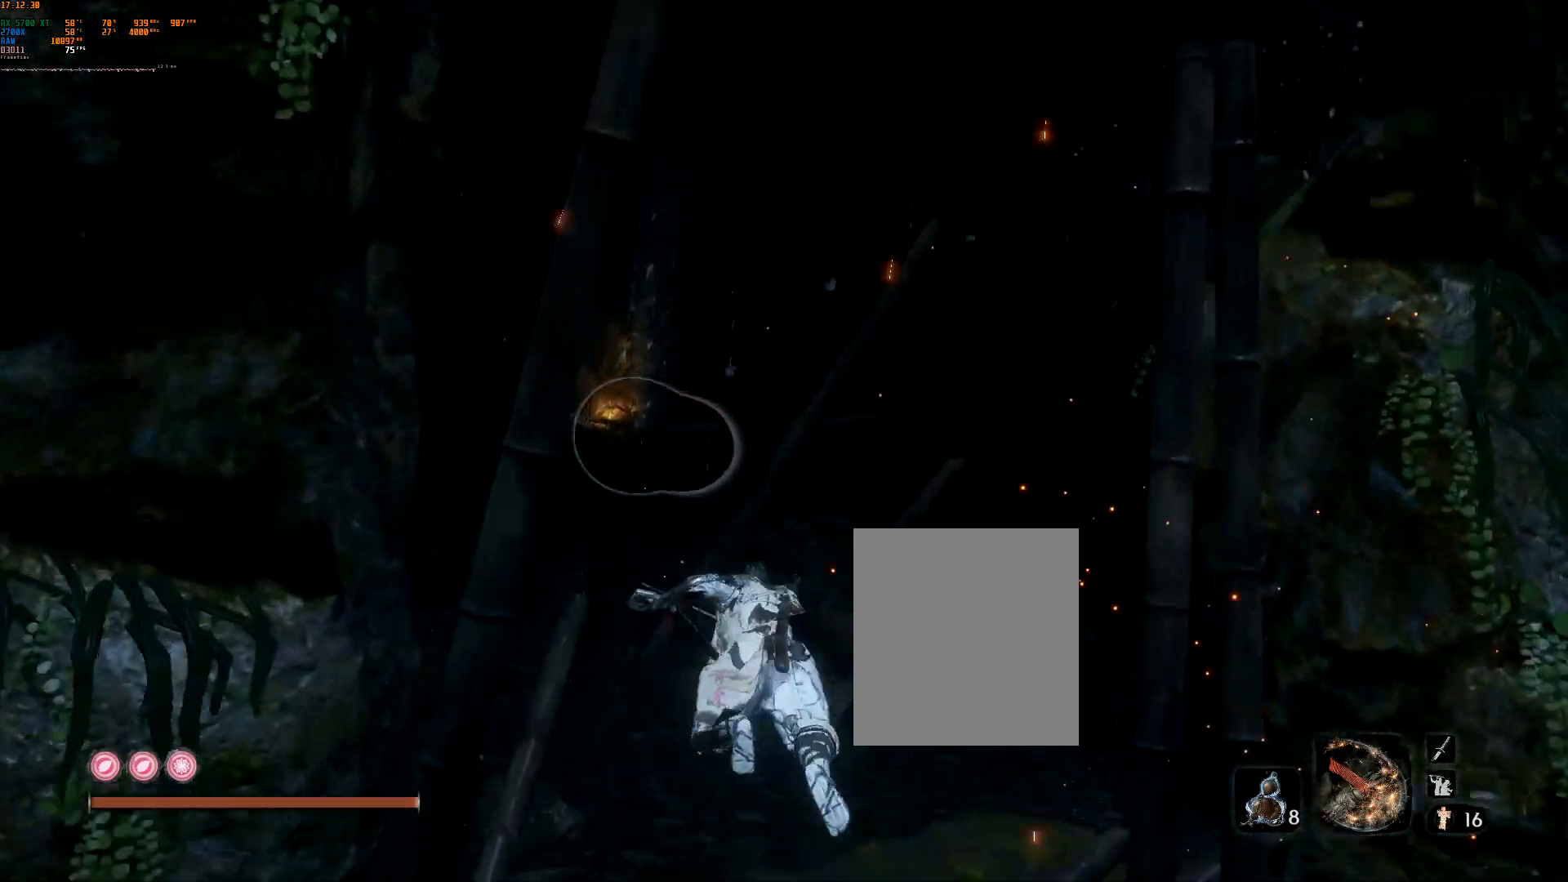
{"dt_ms": 500, "buttons": [], "left_stick": "up"}
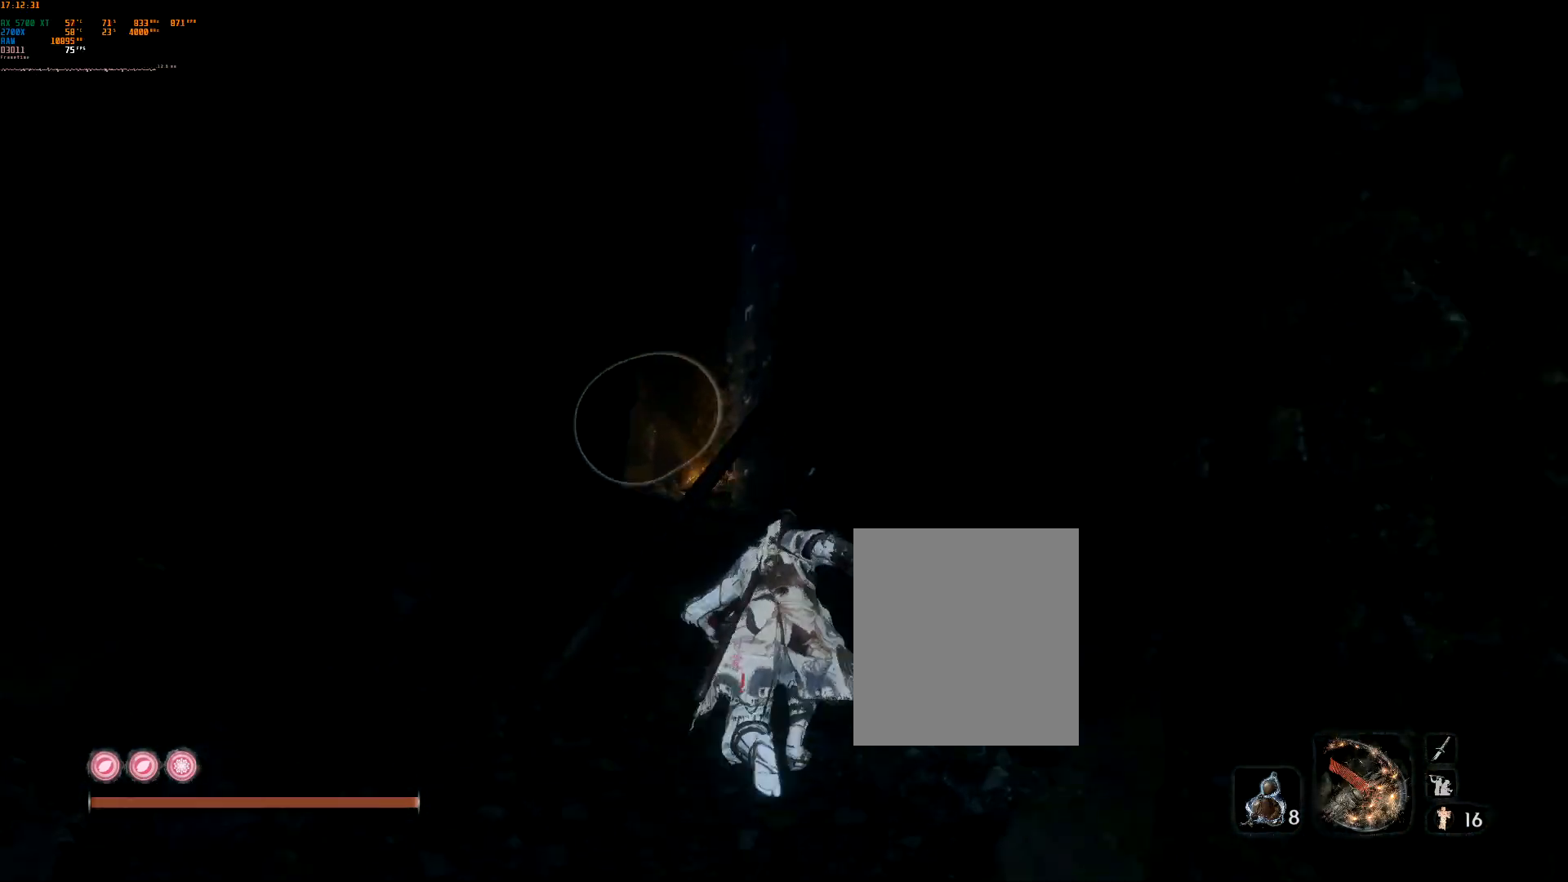
{"dt_ms": 500, "buttons": ["DPAD_LEFT"], "left_stick": "up", "events": [[467, "DPAD_LEFT", "down"]]}
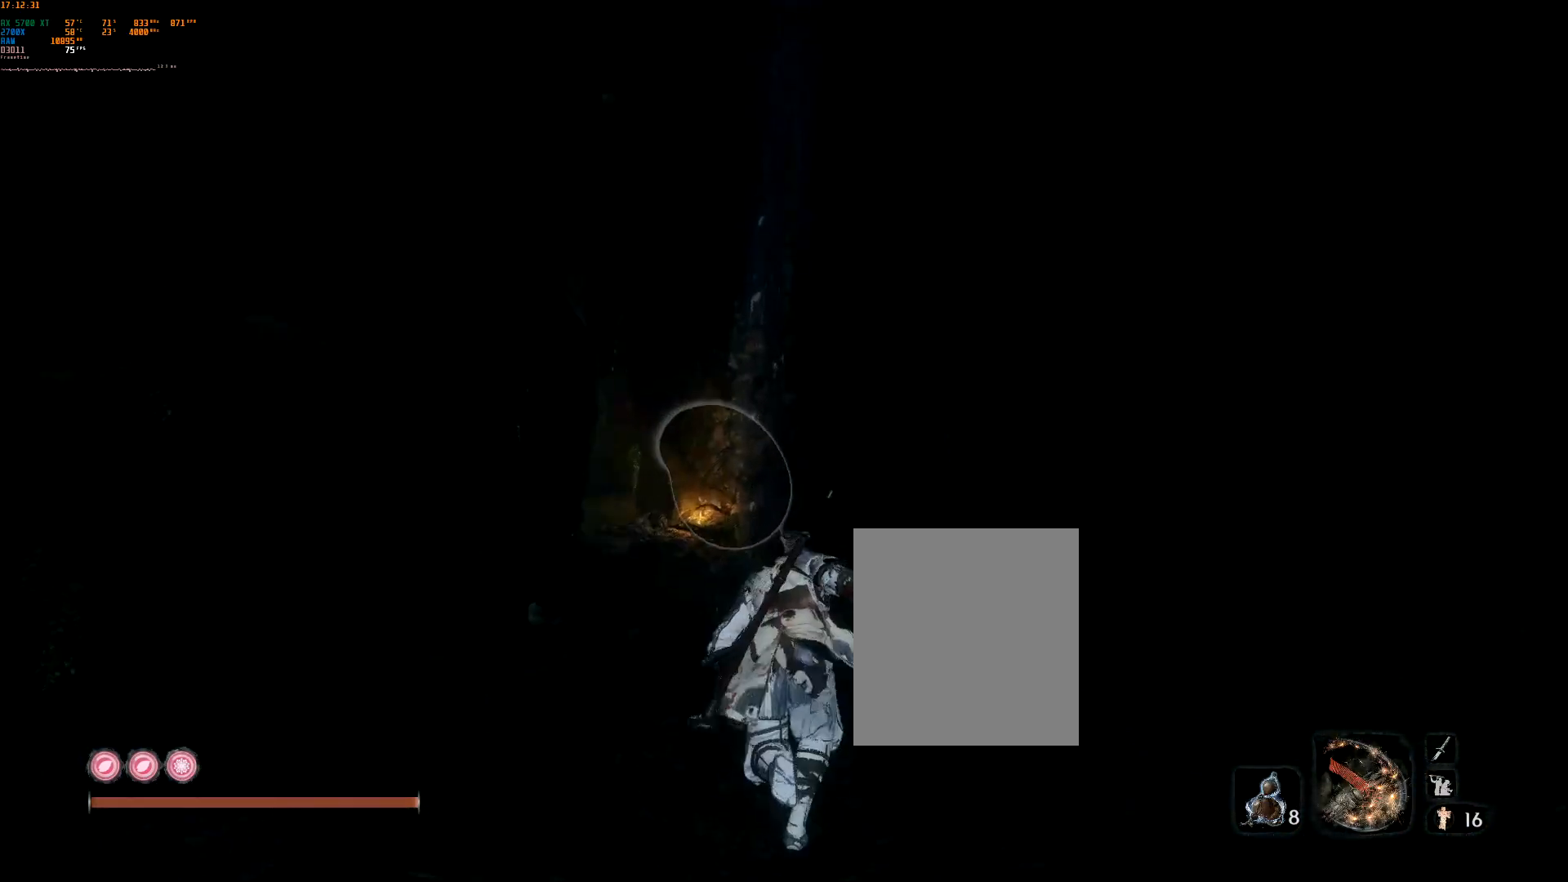
{"dt_ms": 500, "buttons": [], "left_stick": "up", "events": [[17, "DPAD_LEFT", "up"]]}
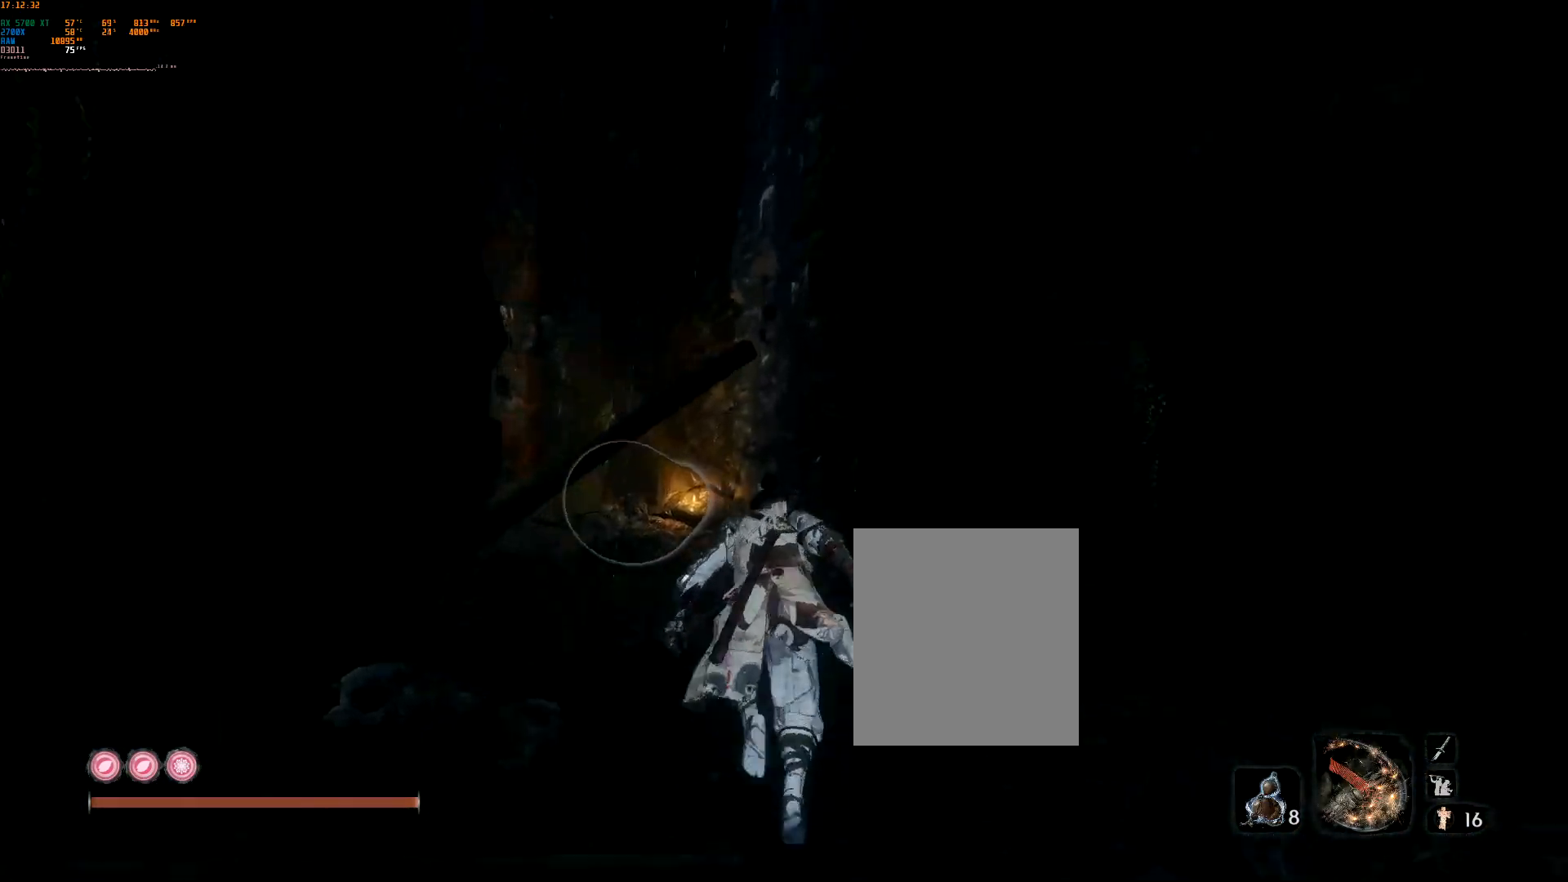
{"dt_ms": 1000, "buttons": [], "left_stick": "up"}
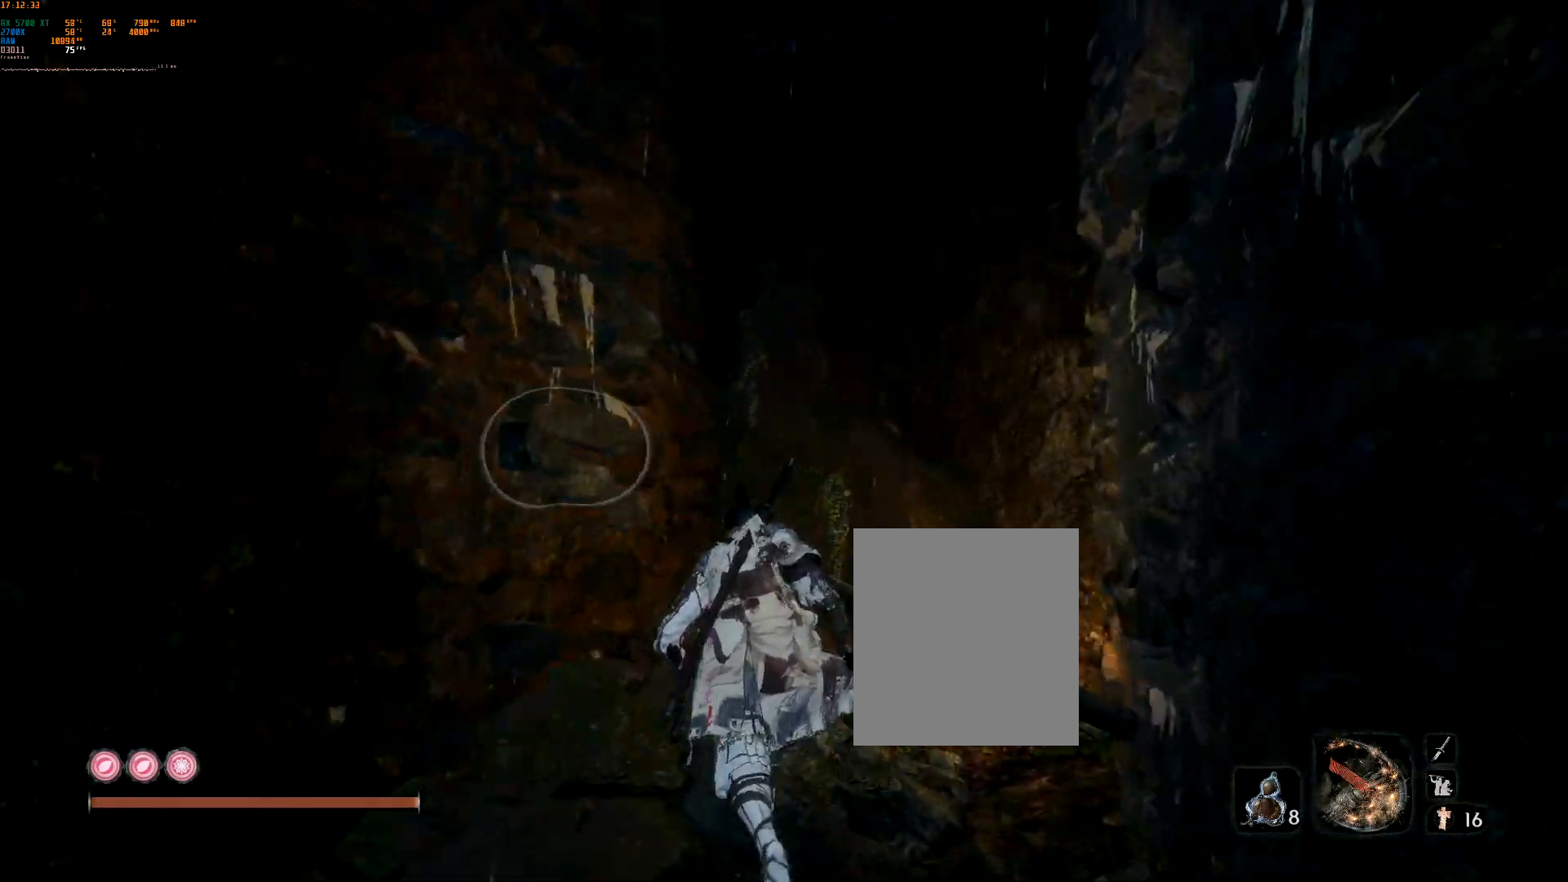
{"dt_ms": 1000, "buttons": [], "left_stick": "center"}
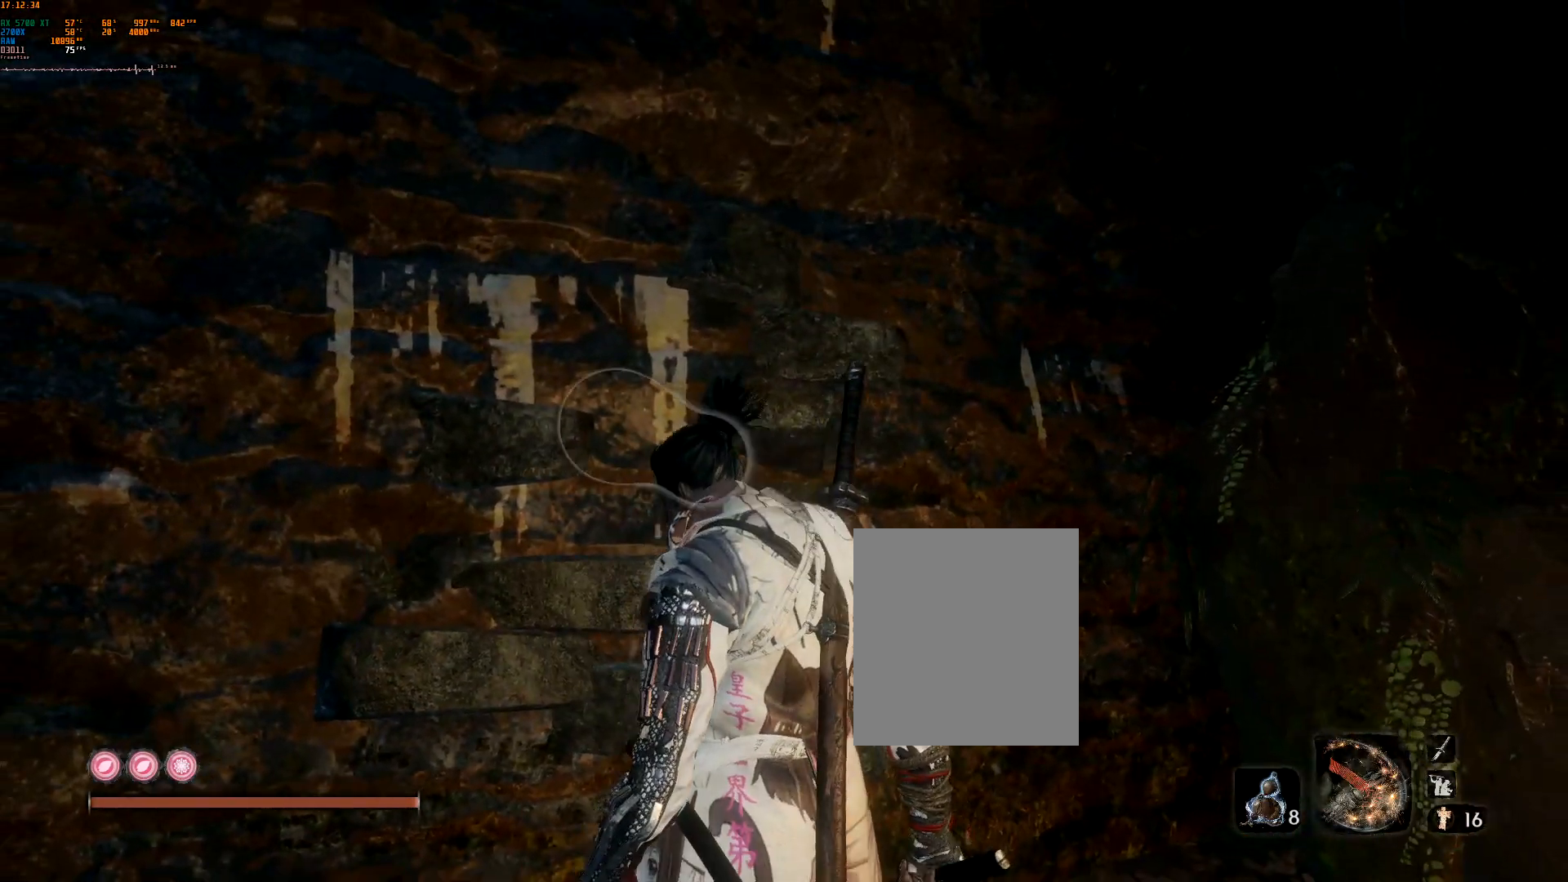
{"dt_ms": 500, "buttons": [], "left_stick": "center", "events": [[67, "DPAD_LEFT", "down"], [167, "DPAD_LEFT", "up"]]}
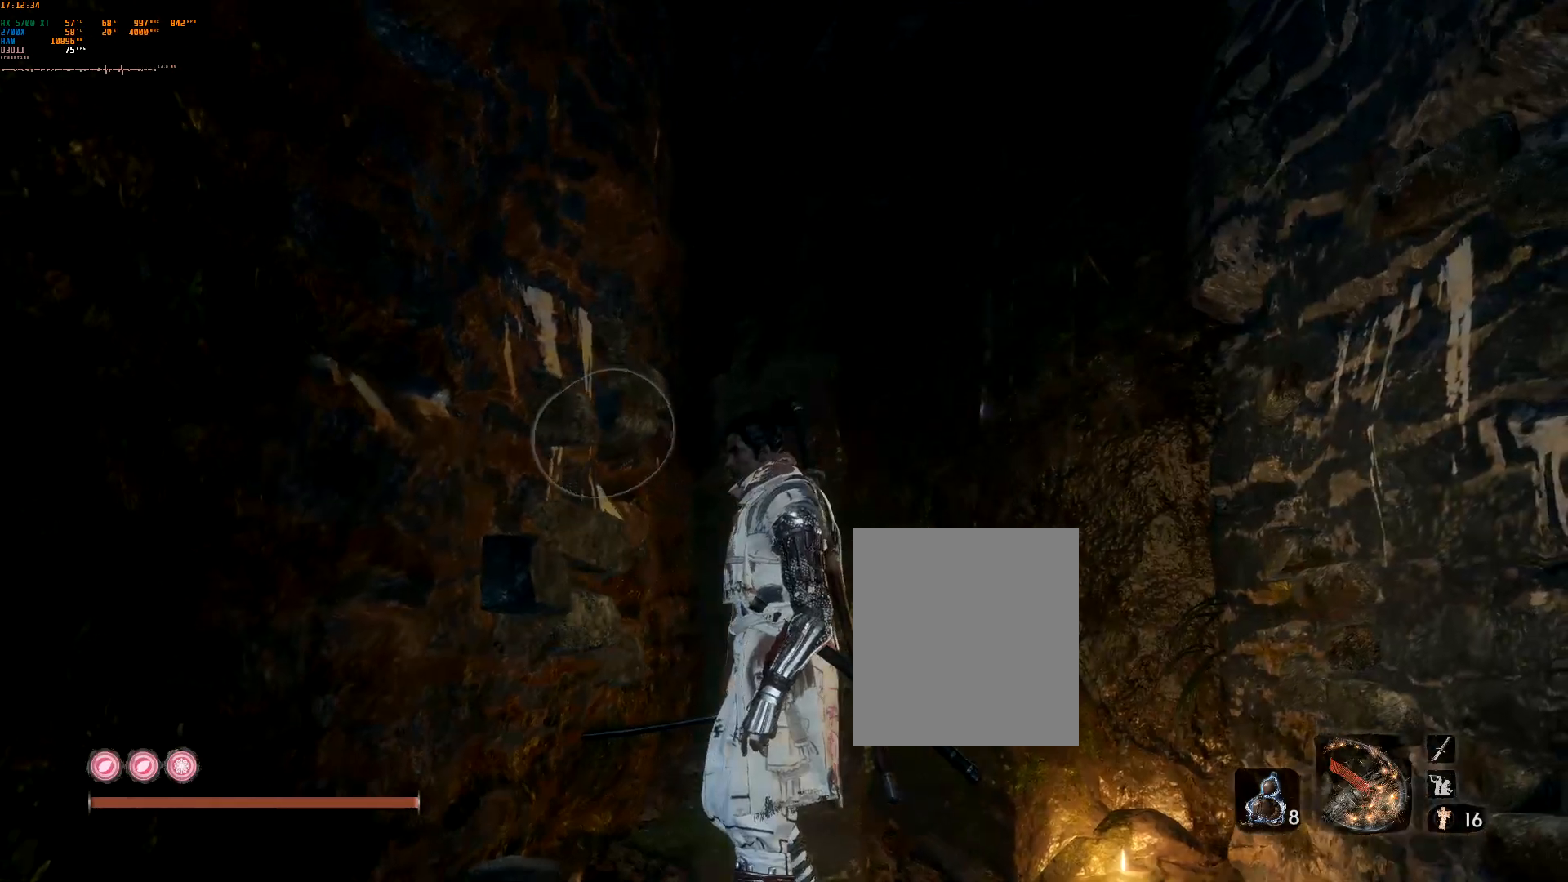
{"dt_ms": 500, "buttons": [], "left_stick": "center", "events": [[200, "A", "down"], [350, "A", "up"]]}
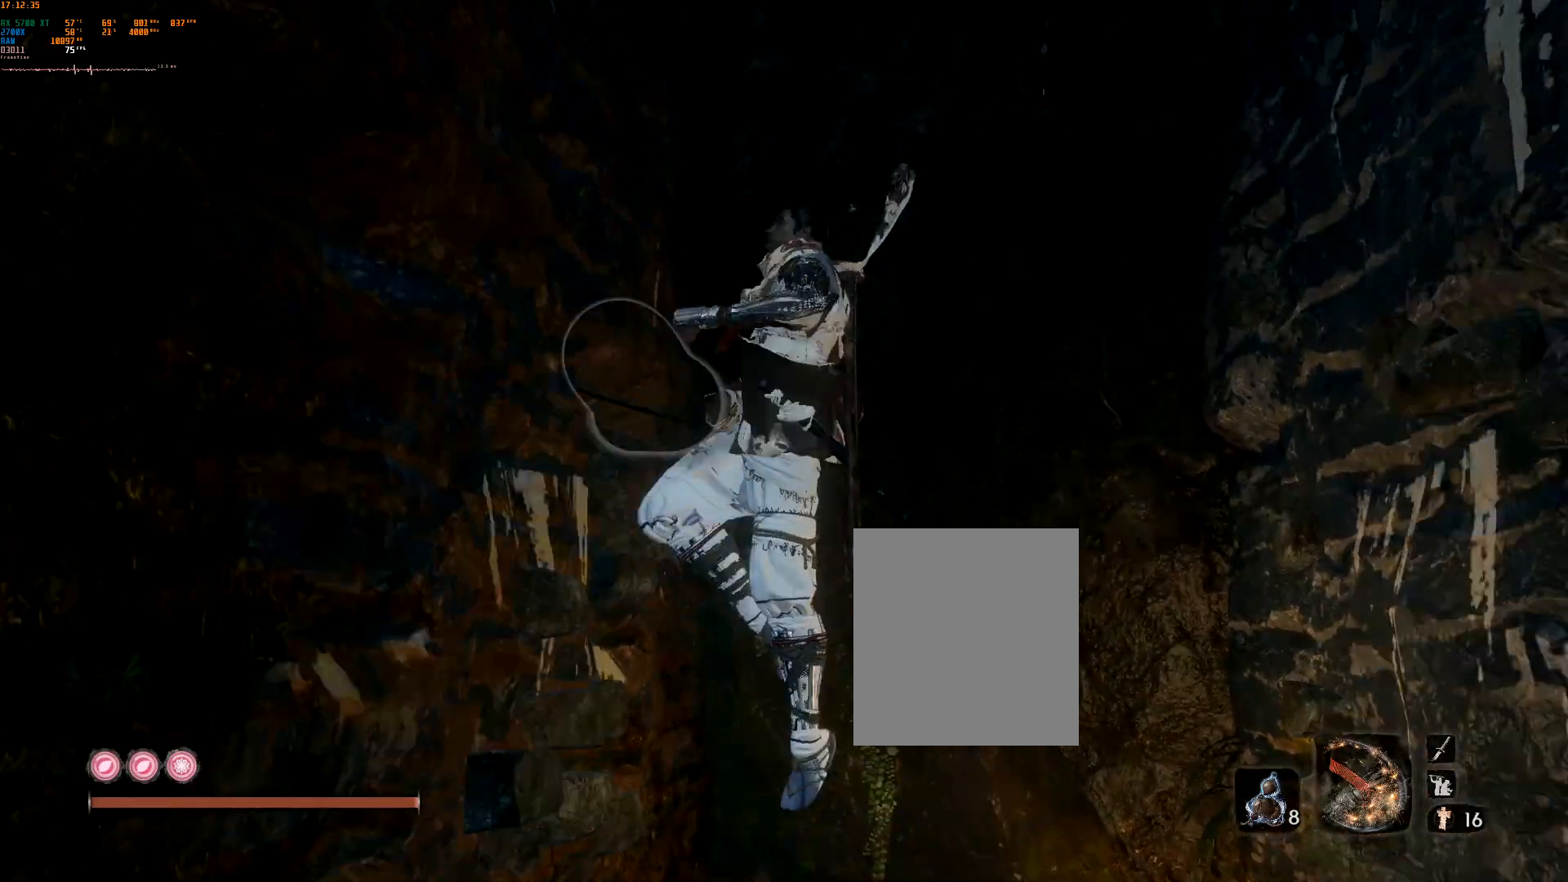
{"dt_ms": 500, "buttons": [], "left_stick": "center", "events": [[283, "A", "down"], [467, "A", "up"]]}